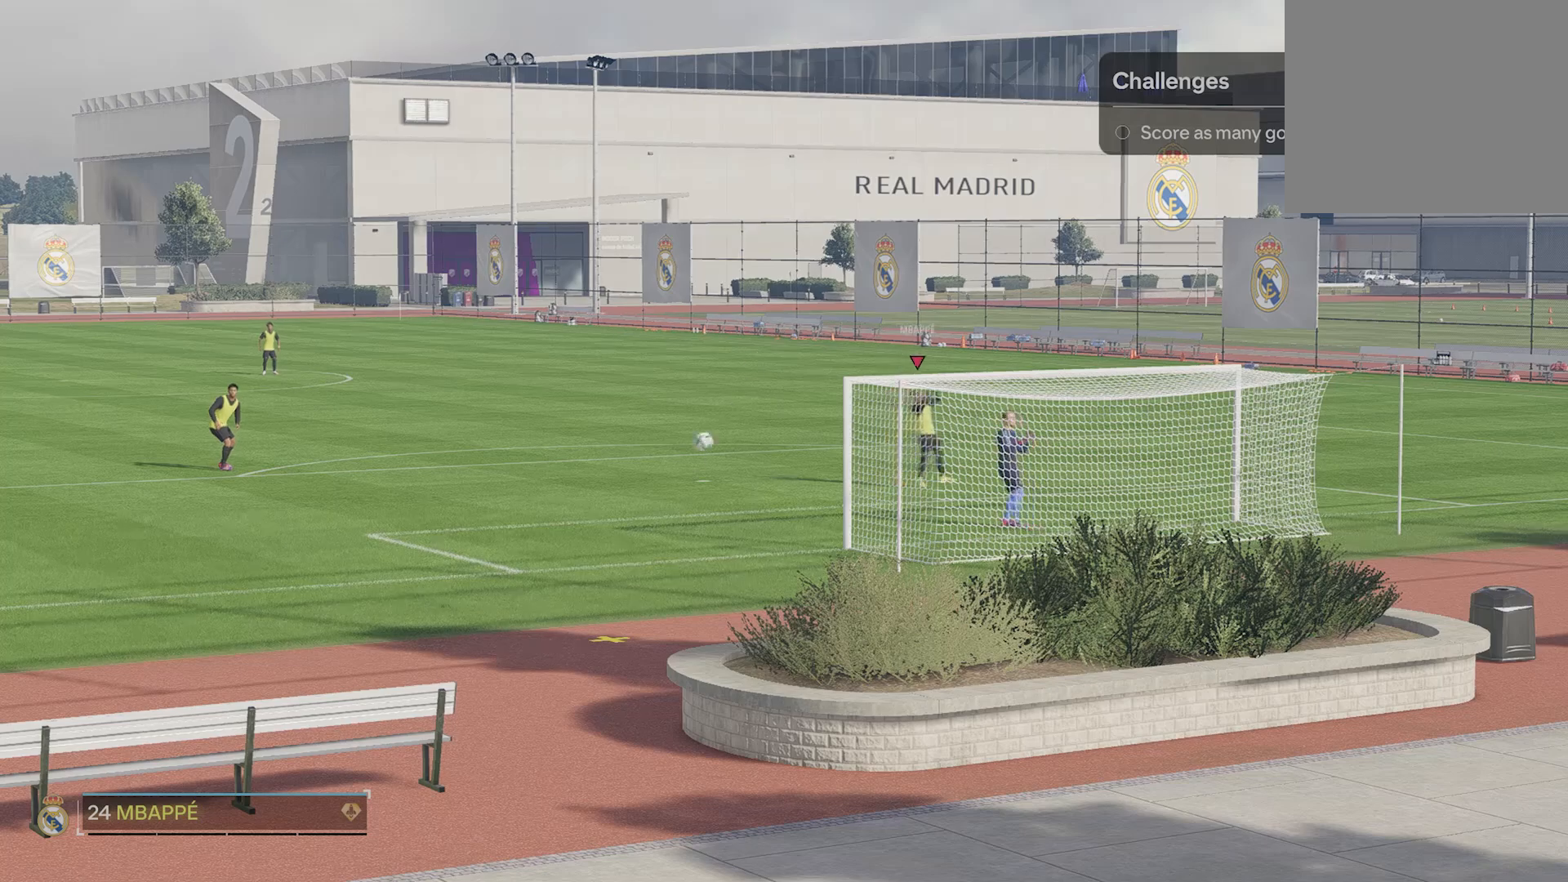
Gameplay with a controller (PlayStation layout); each line is a JSON object with the inputs held at the frame after it. "events" lists button and stick changes between this image and that frame as [ms after this image, input, new state], when the widget could be followed in between. Not read: right_stick.
{"buttons": [], "left_stick": "center", "events": []}
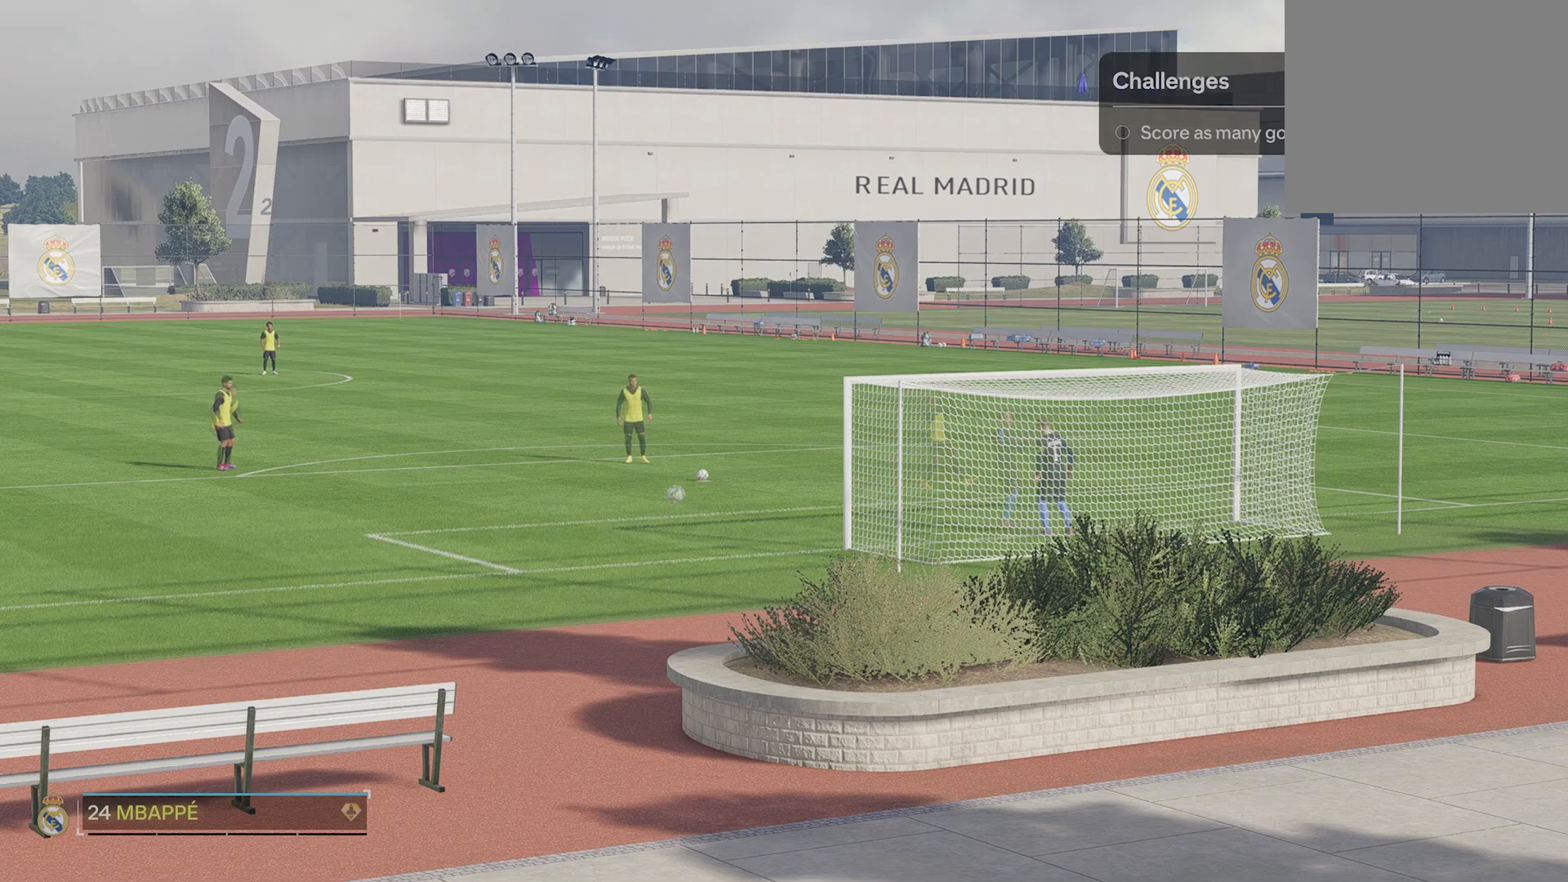
{"buttons": [], "left_stick": "center", "events": []}
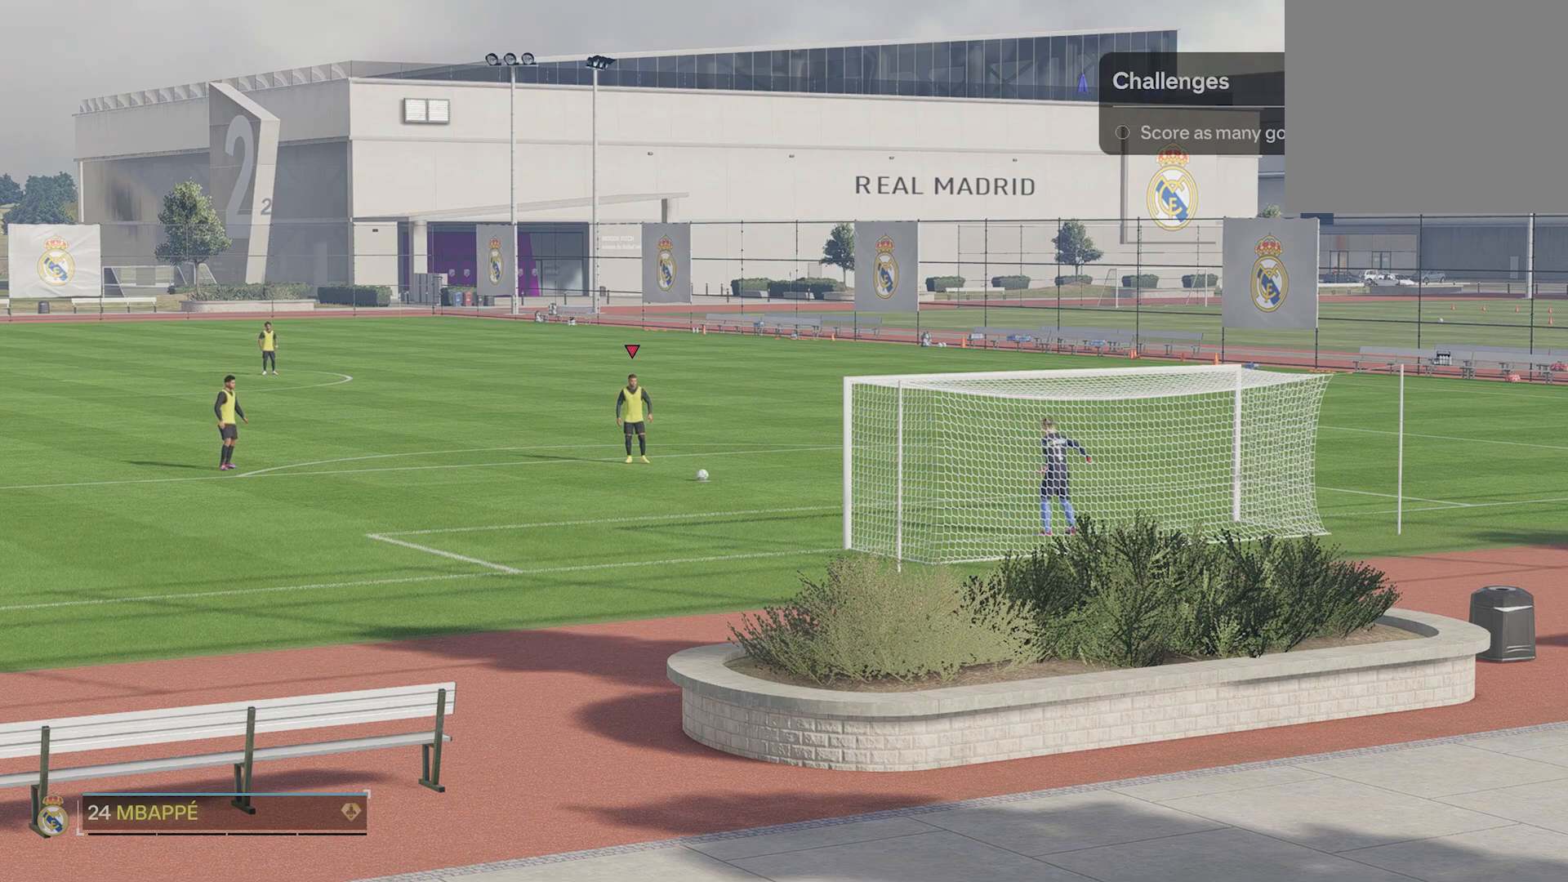
{"buttons": [], "left_stick": "center", "events": []}
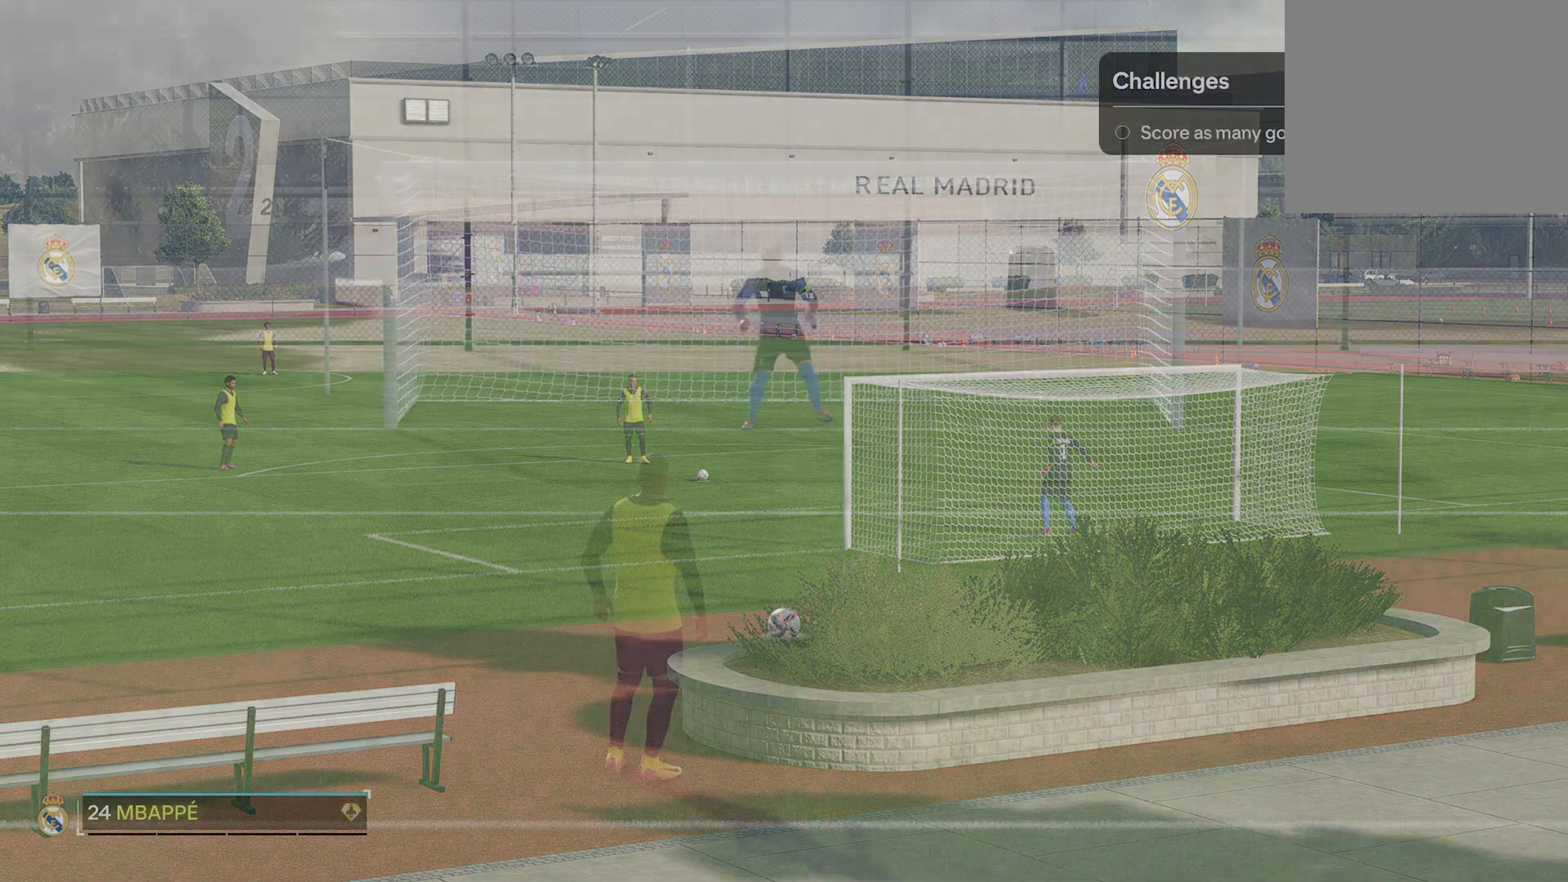
{"buttons": [], "left_stick": "center", "events": []}
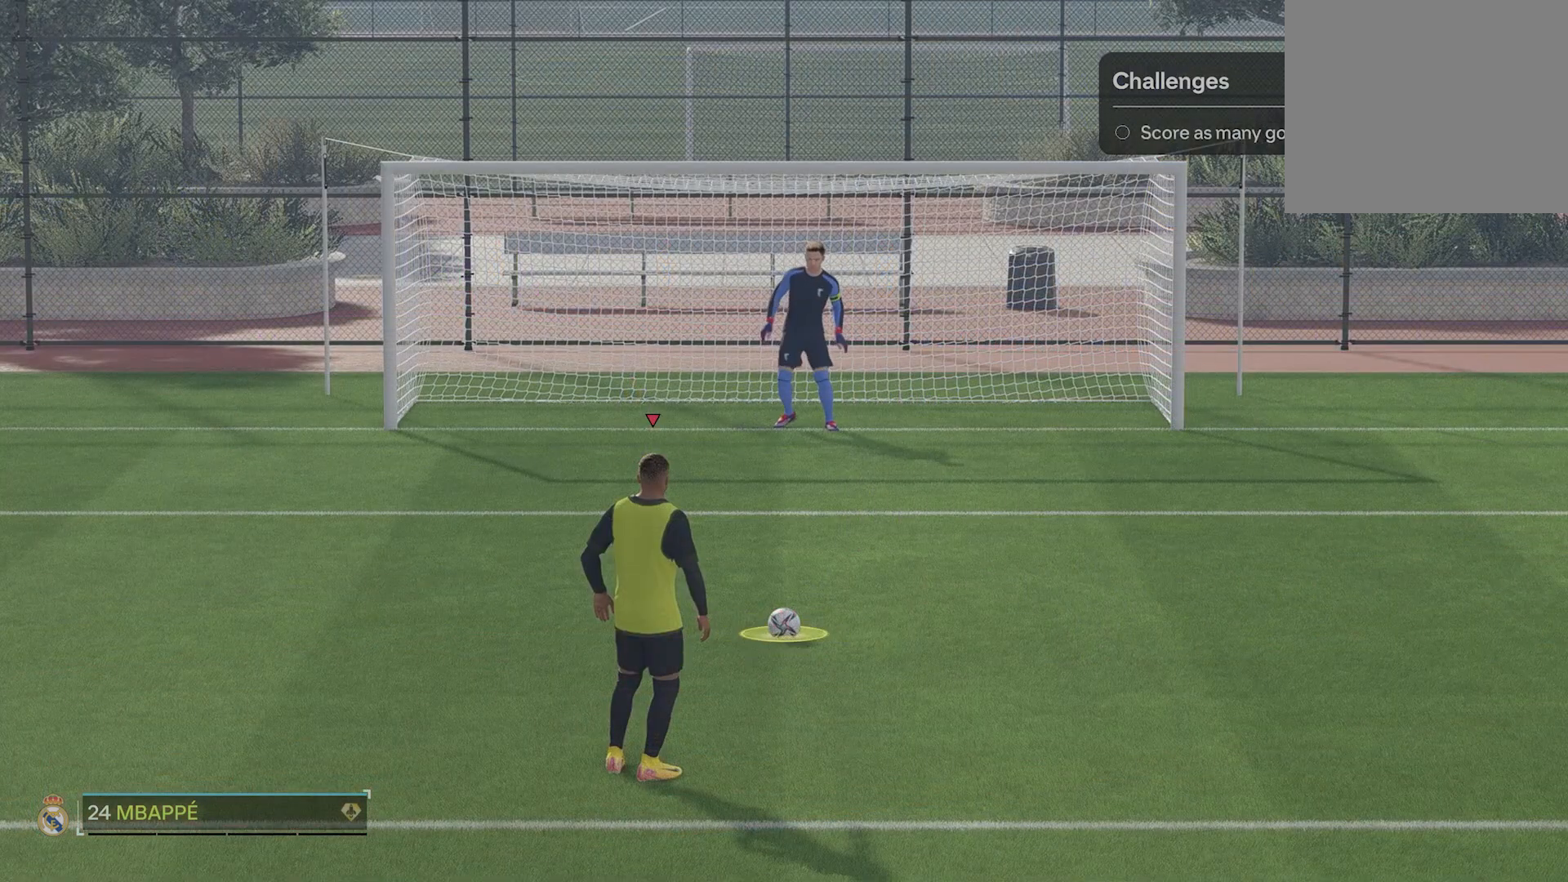
{"buttons": ["CIRCLE"], "left_stick": "center", "events": [[320, "CIRCLE", "down"]]}
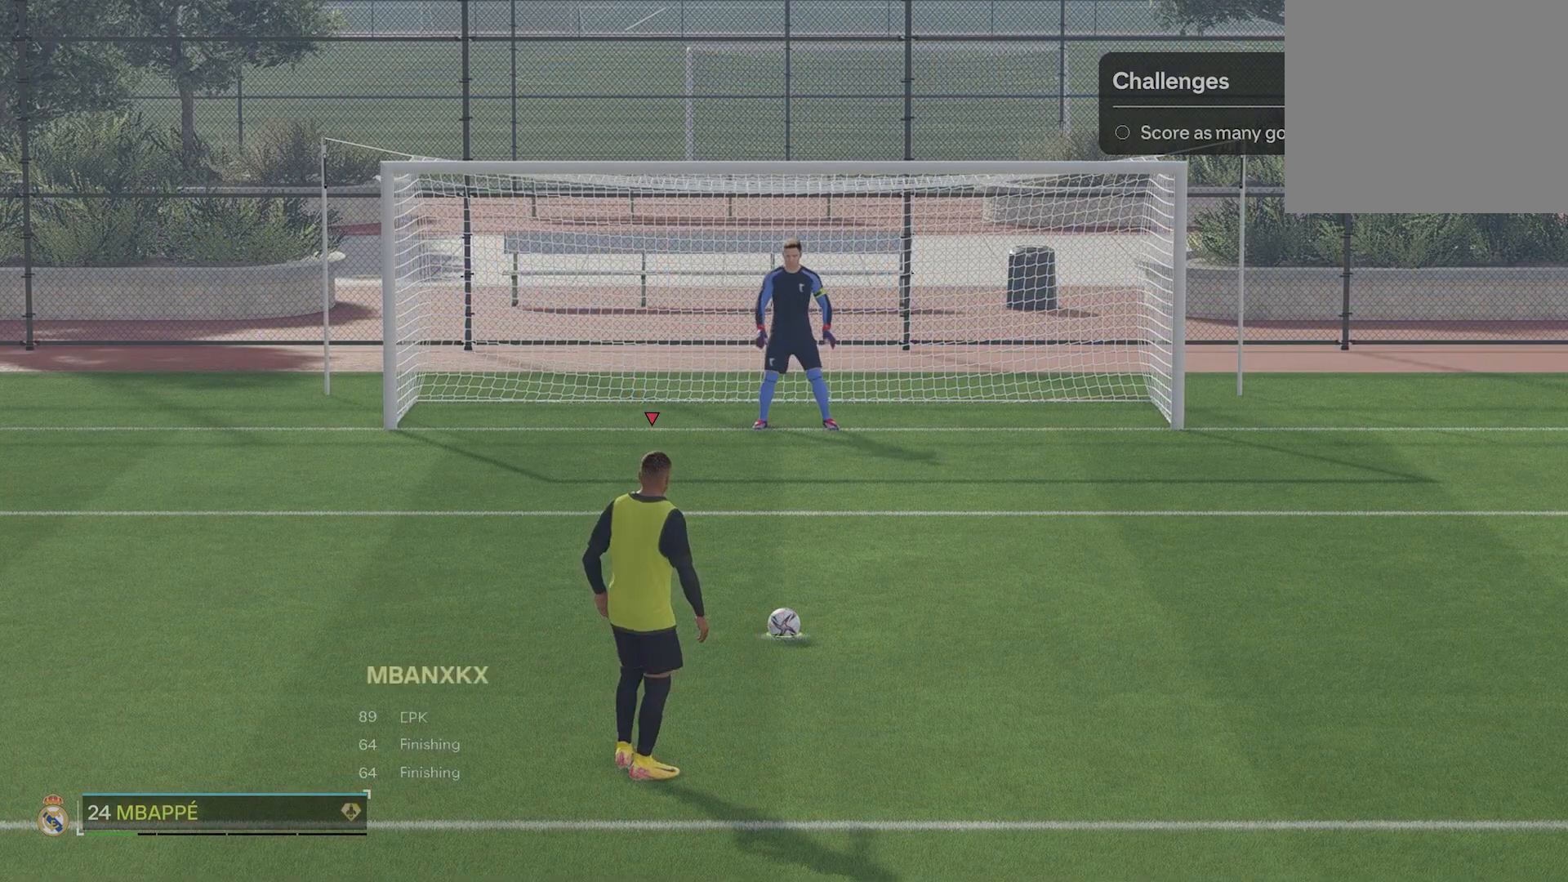
{"buttons": [], "left_stick": "center", "events": [[160, "CIRCLE", "up"]]}
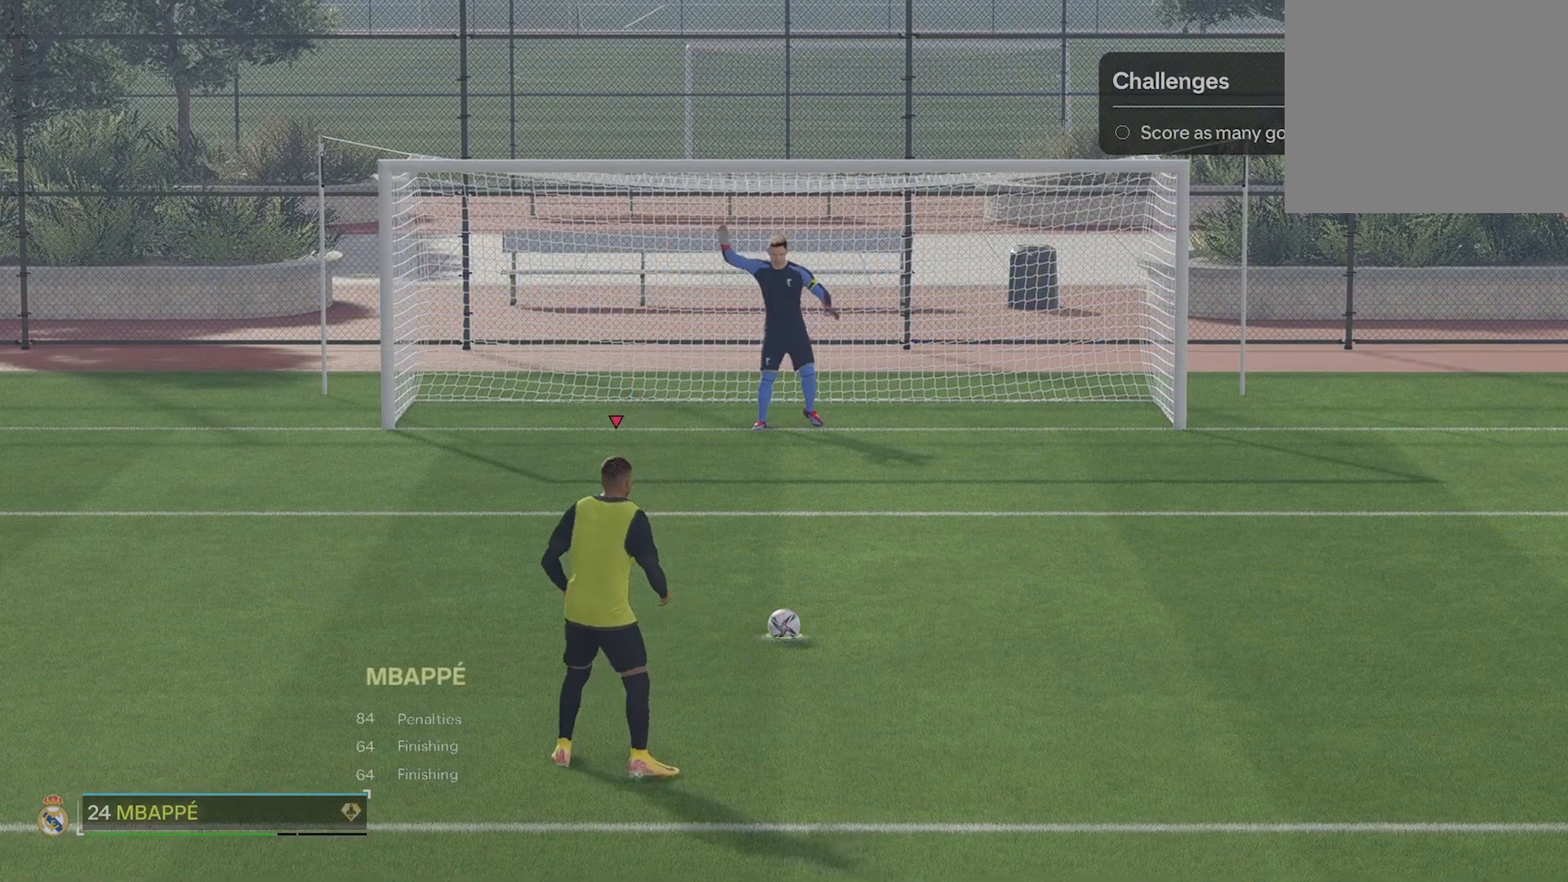
{"buttons": ["R1"], "left_stick": "center", "events": [[320, "R1", "down"]]}
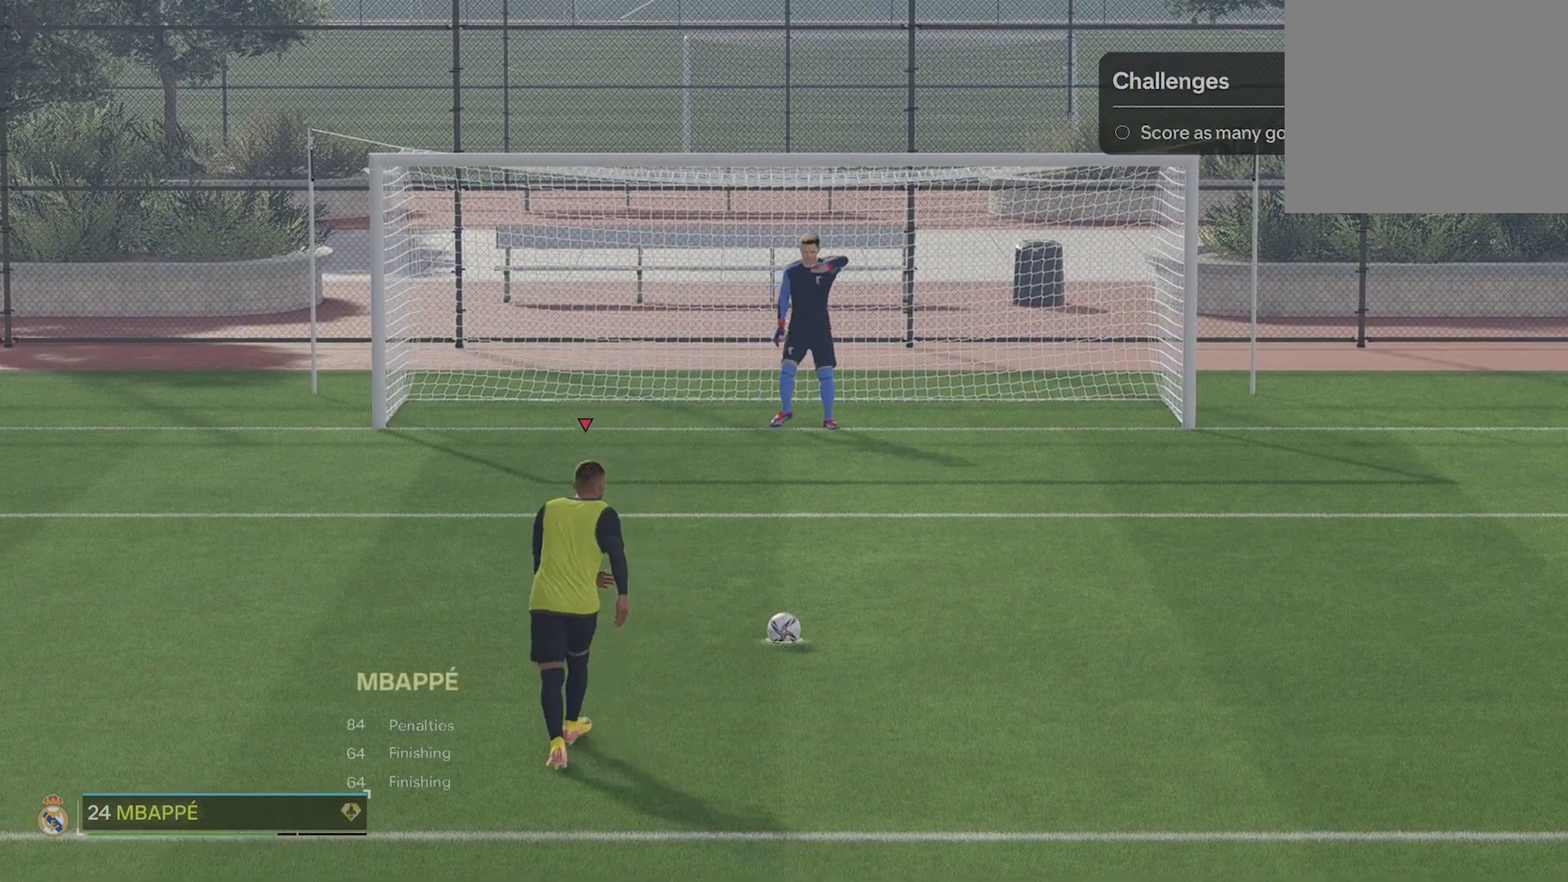
{"buttons": ["R1"], "left_stick": "center", "events": []}
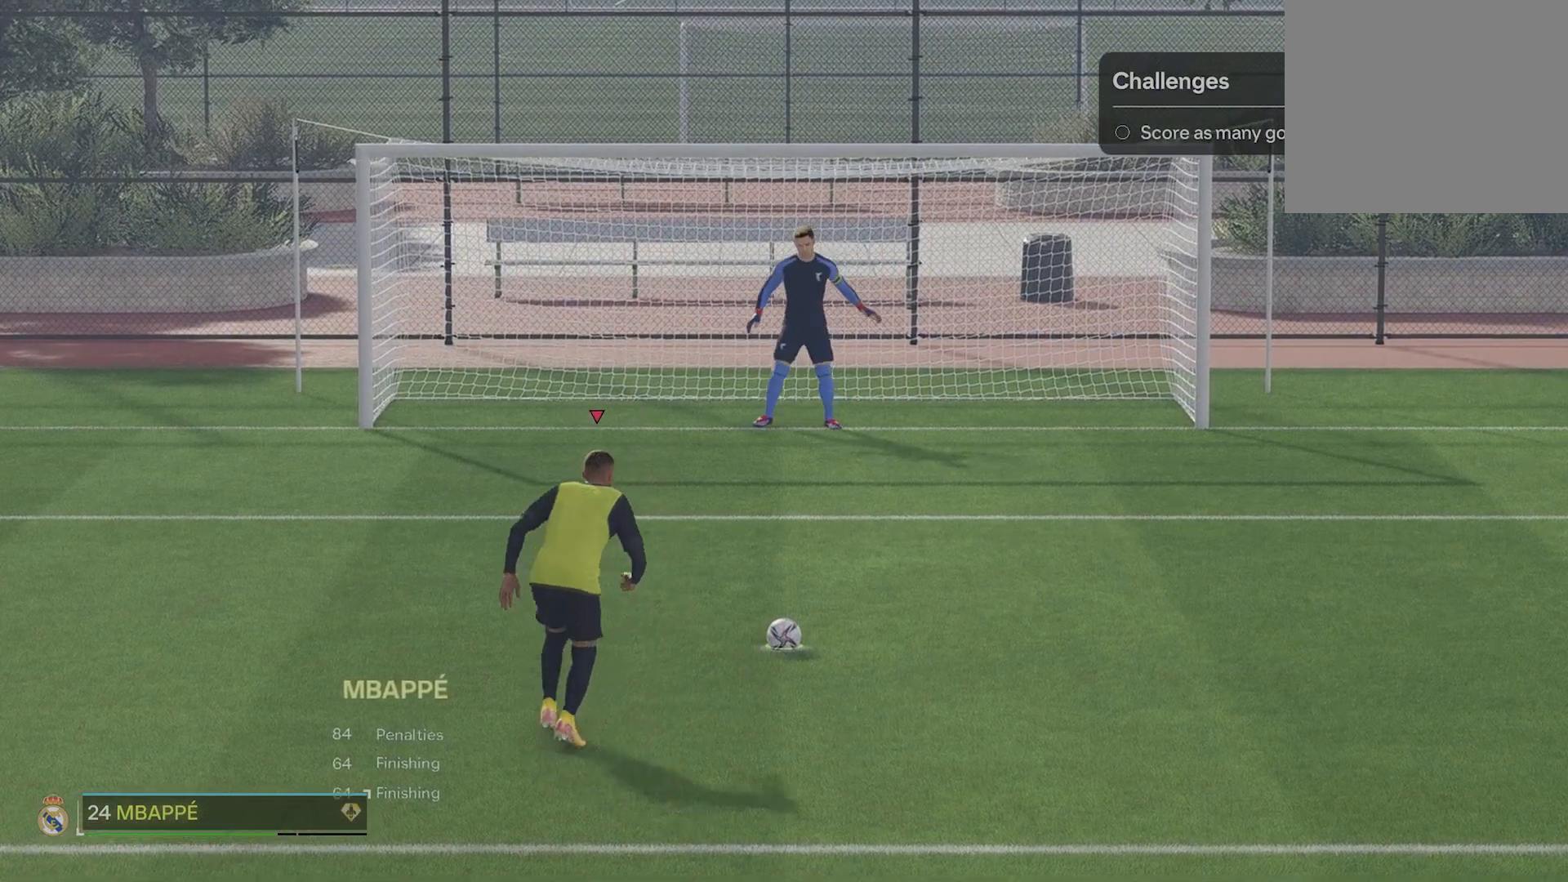
{"buttons": ["R1"], "left_stick": "center", "events": []}
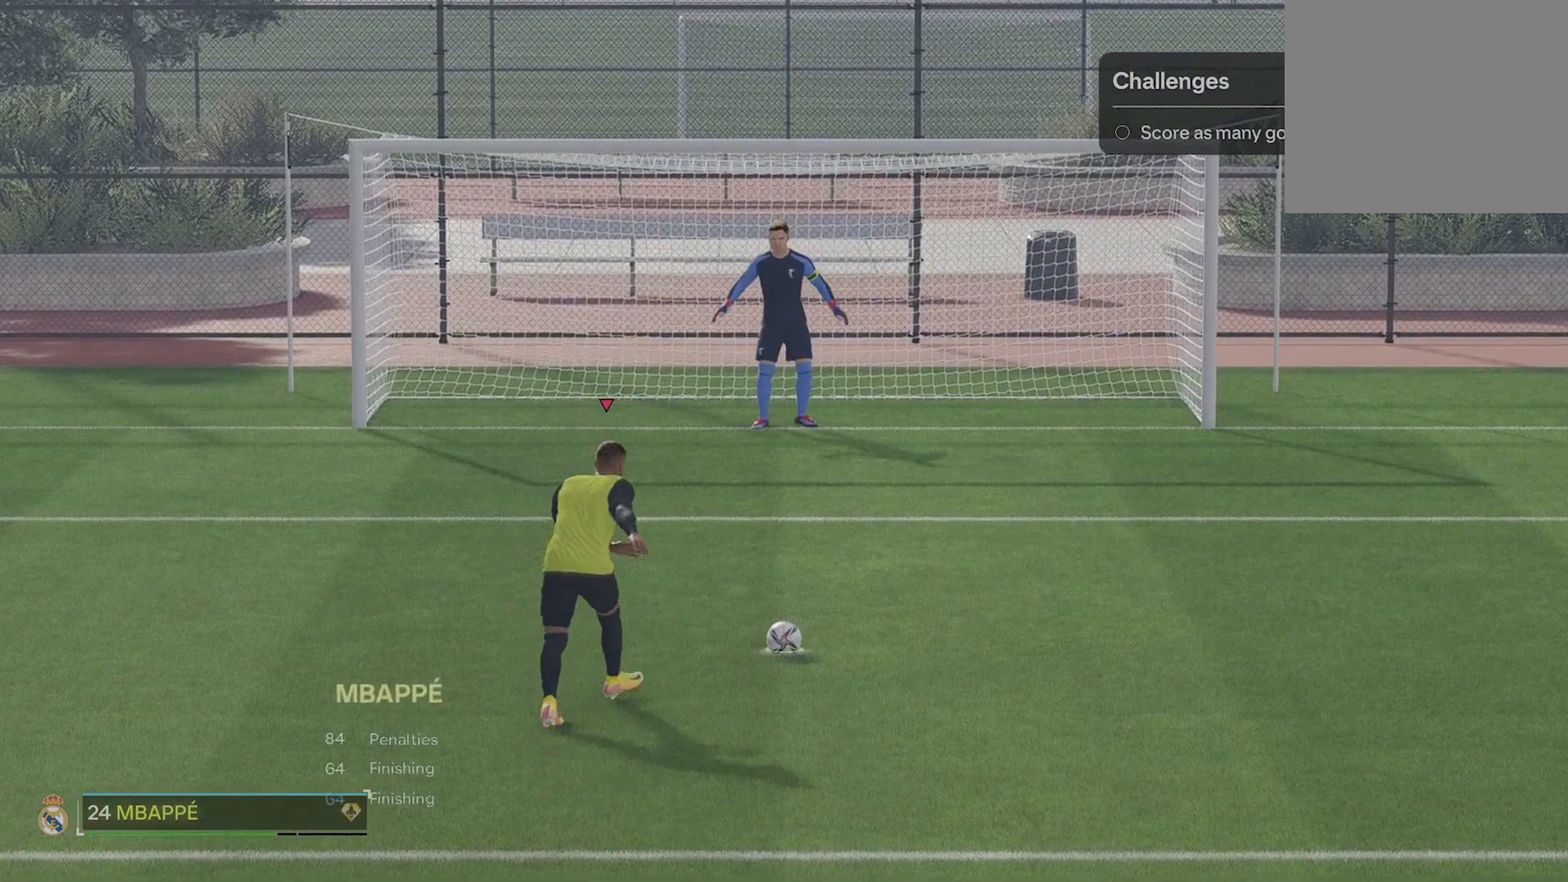
{"buttons": ["R1"], "left_stick": "center", "events": [[340, "CIRCLE", "down"], [460, "CIRCLE", "up"]]}
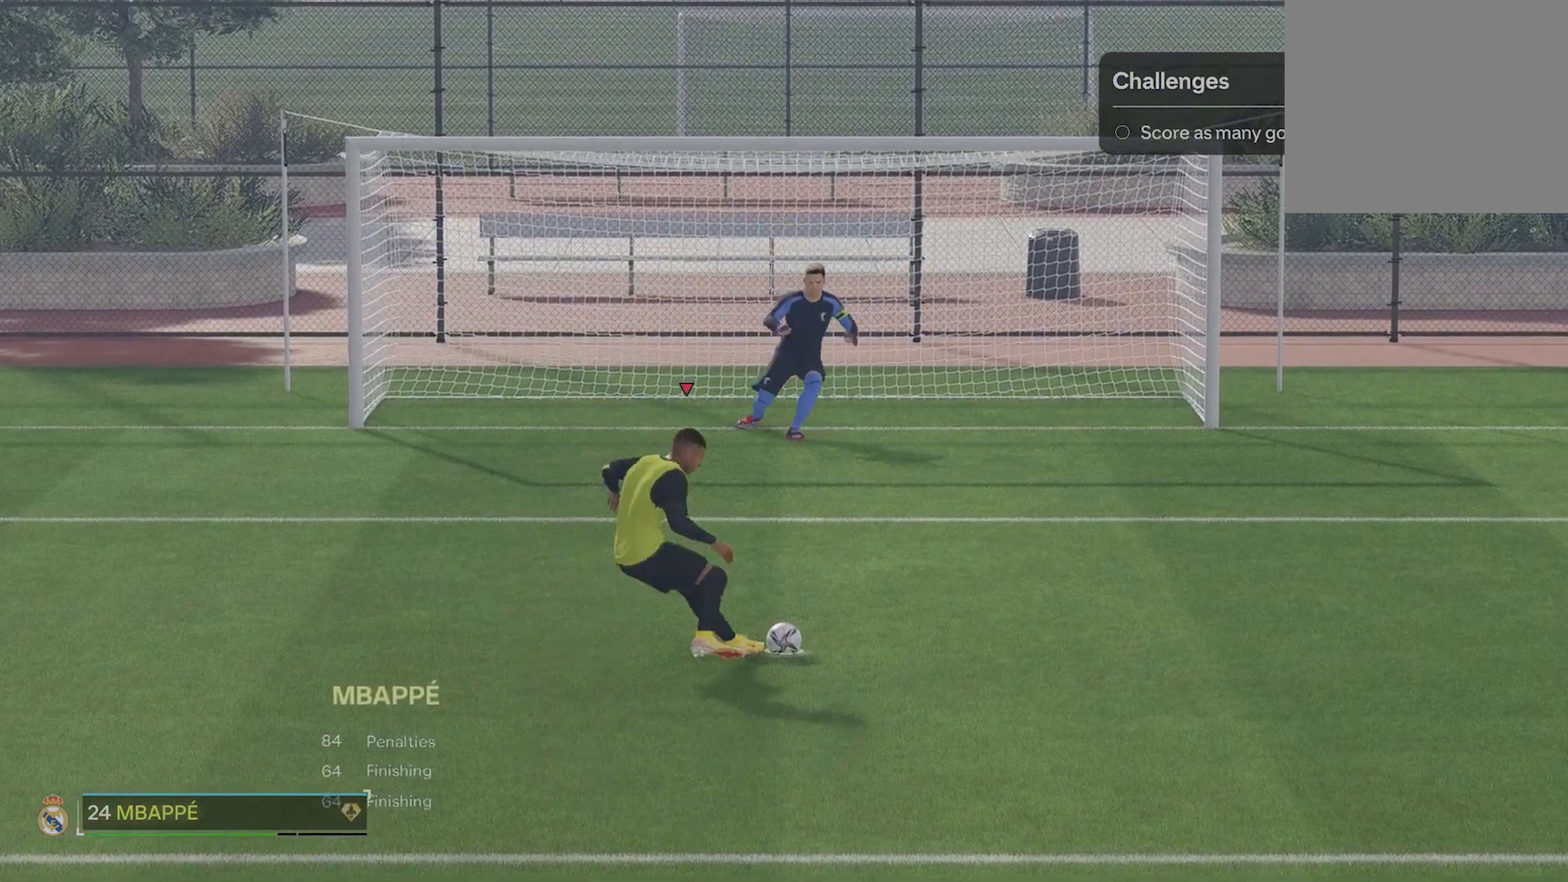
{"buttons": ["R1"], "left_stick": "center", "events": []}
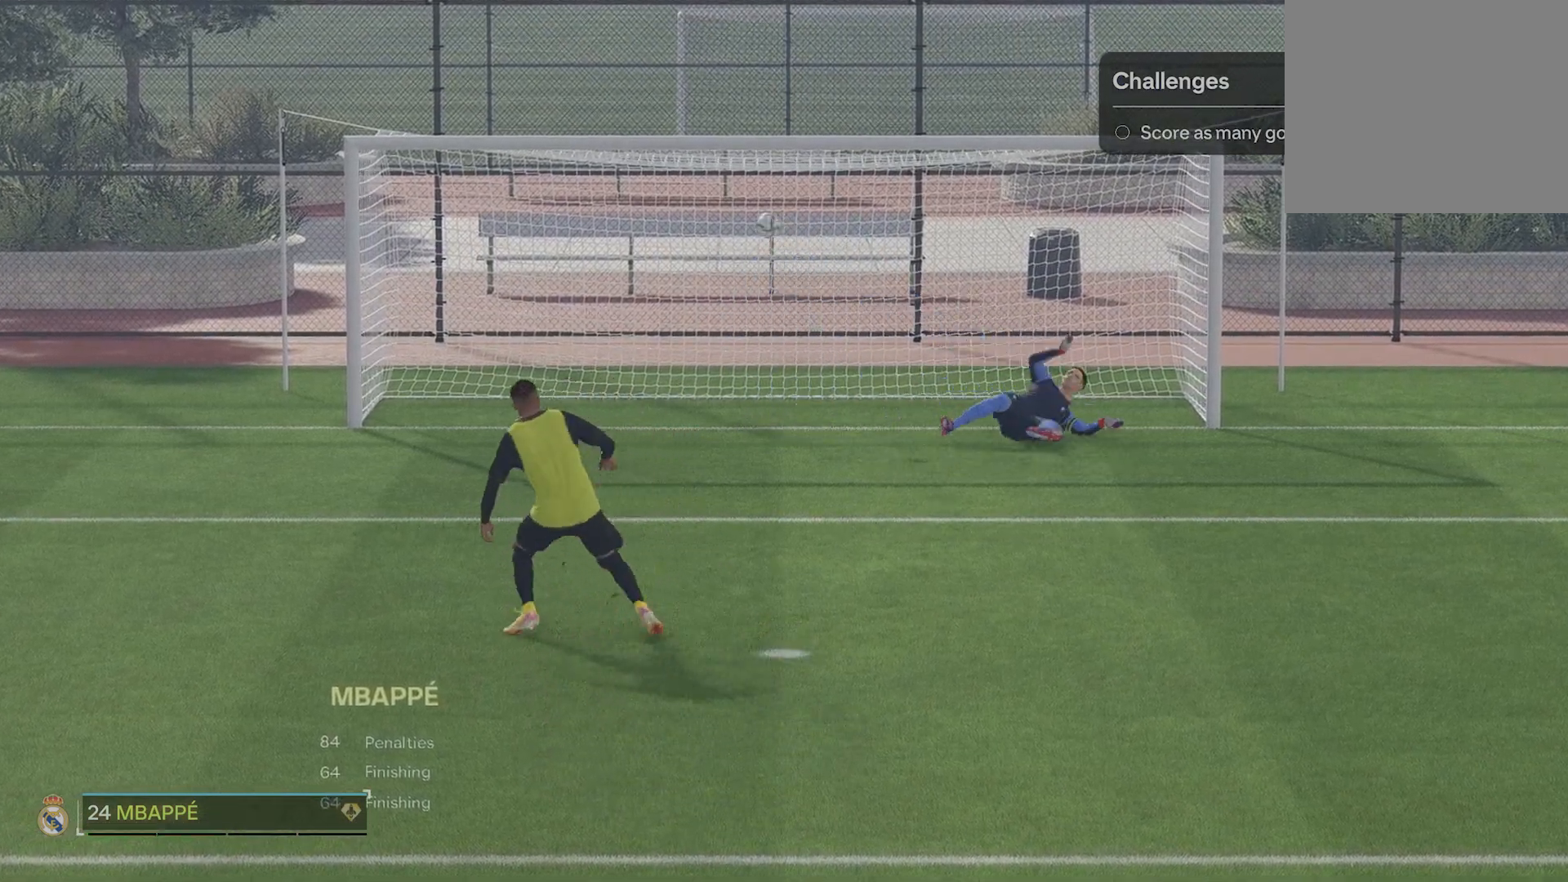
{"buttons": [], "left_stick": "center", "events": [[360, "R1", "up"]]}
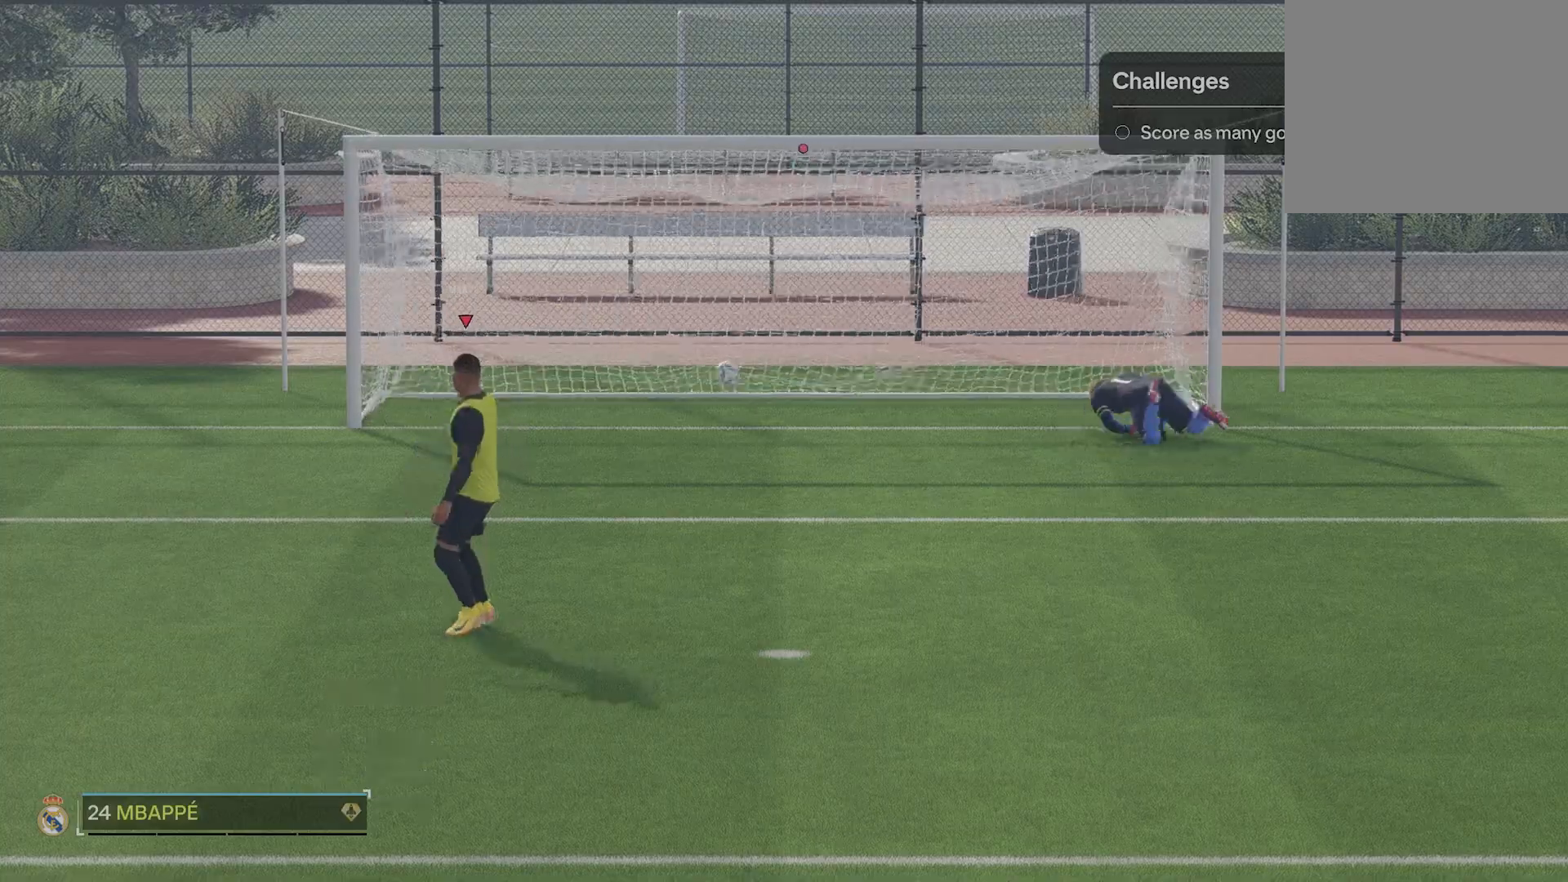
{"buttons": [], "left_stick": "center", "events": []}
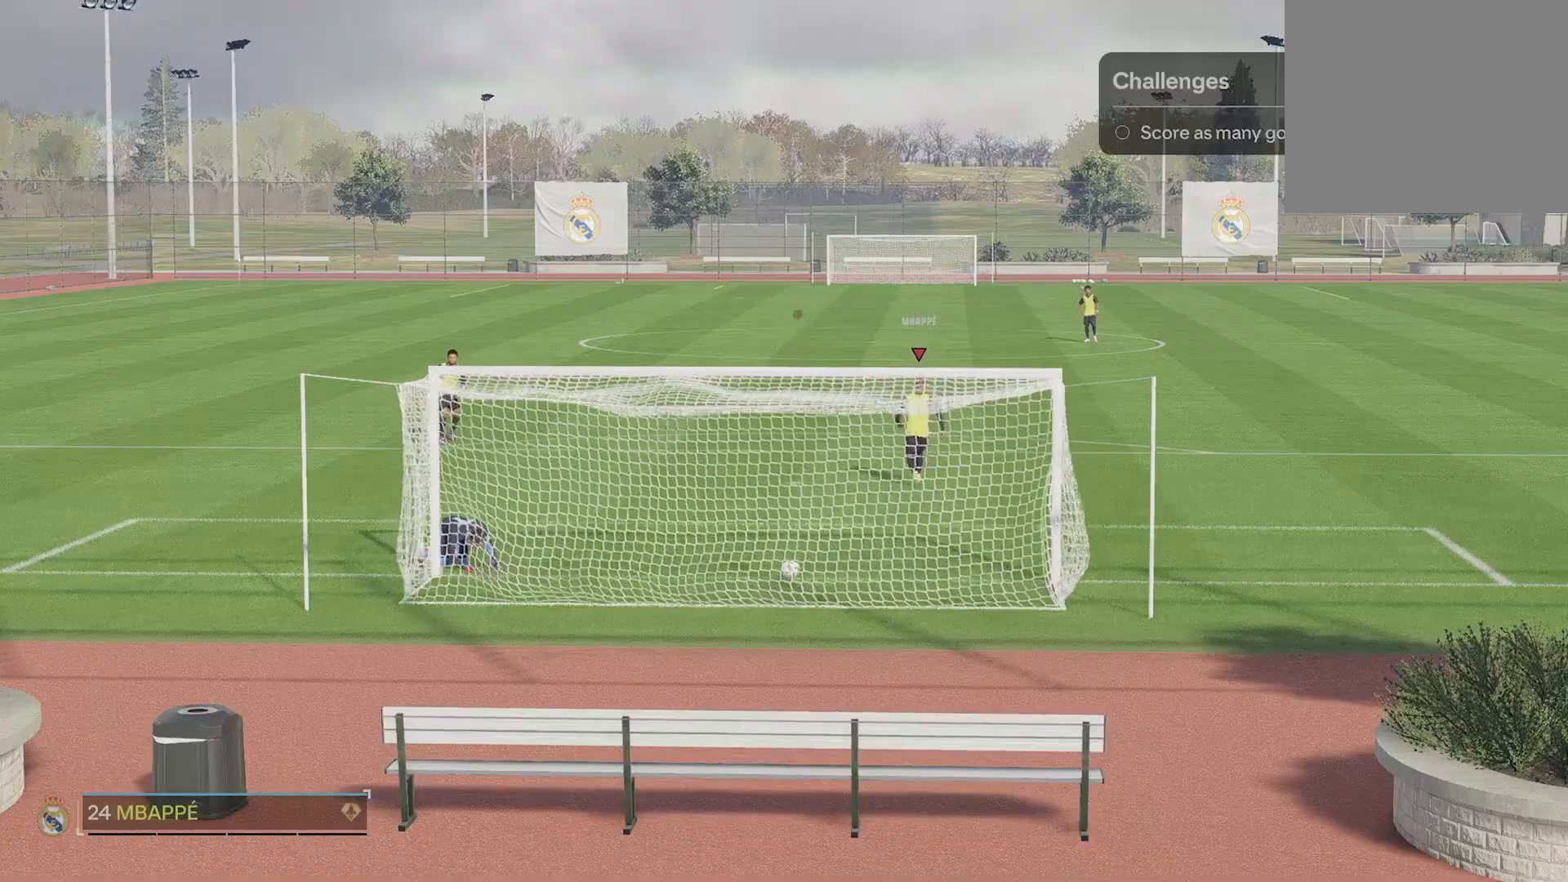
{"buttons": [], "left_stick": "center", "events": []}
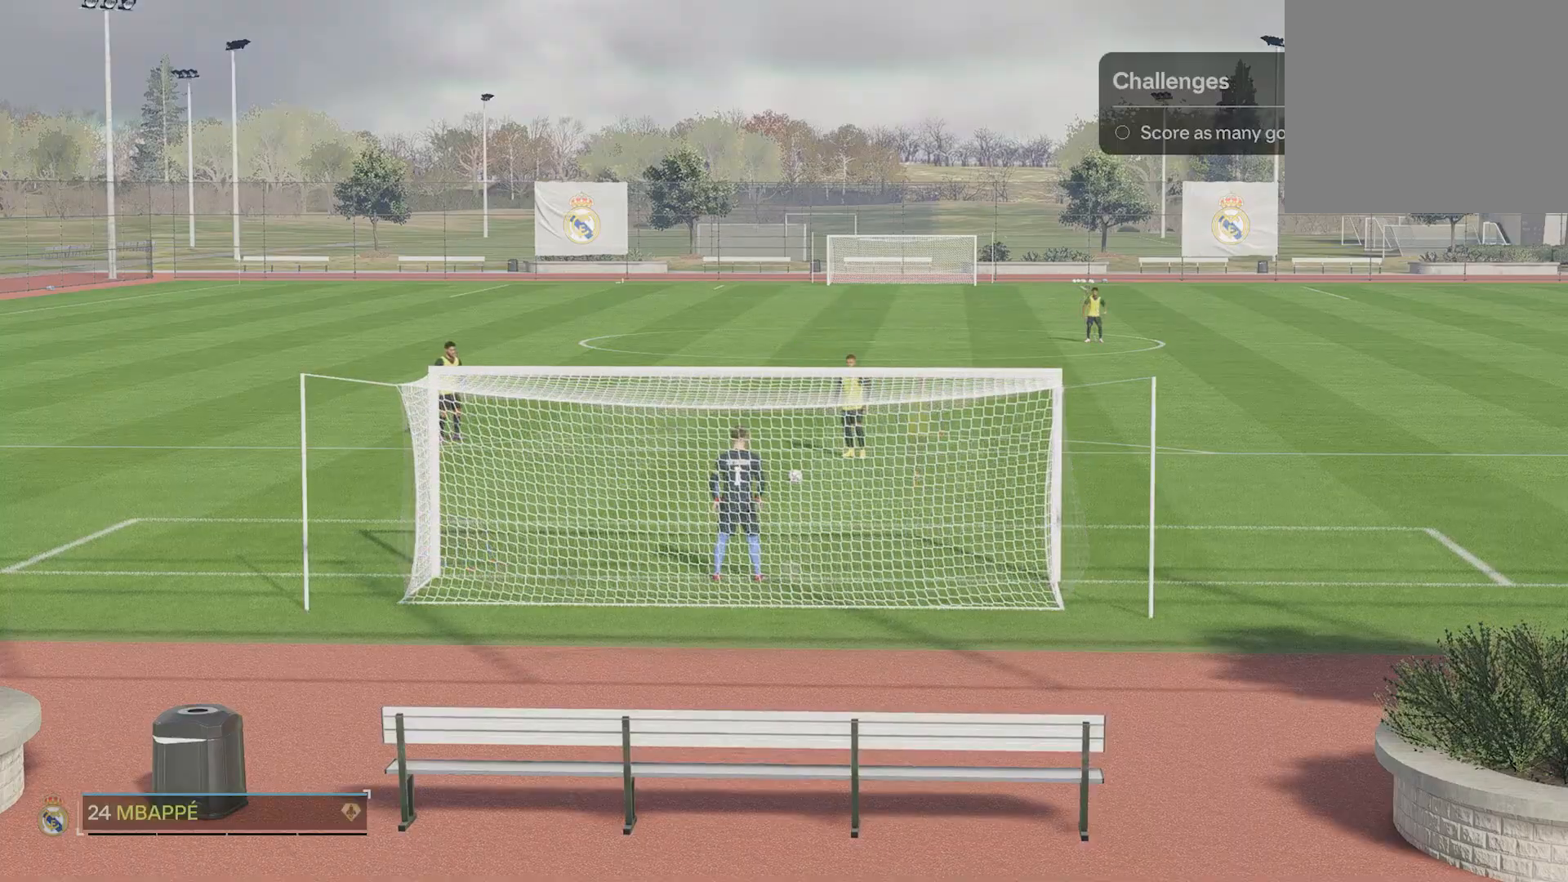
{"buttons": [], "left_stick": "center", "events": []}
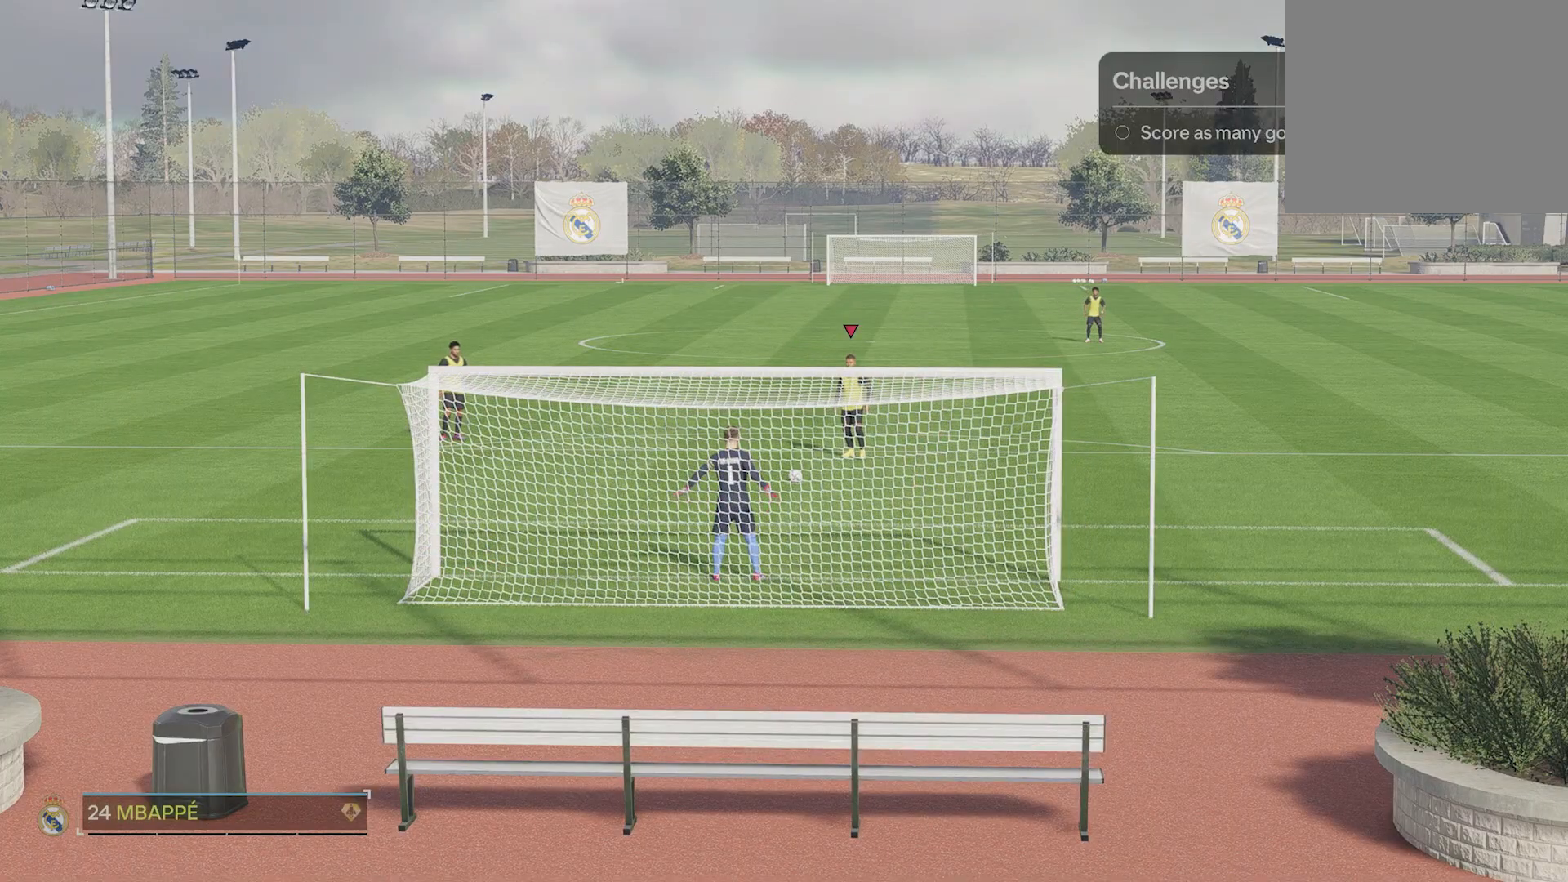
{"buttons": [], "left_stick": "up-left", "events": [[100, "left_stick", "up-left"]]}
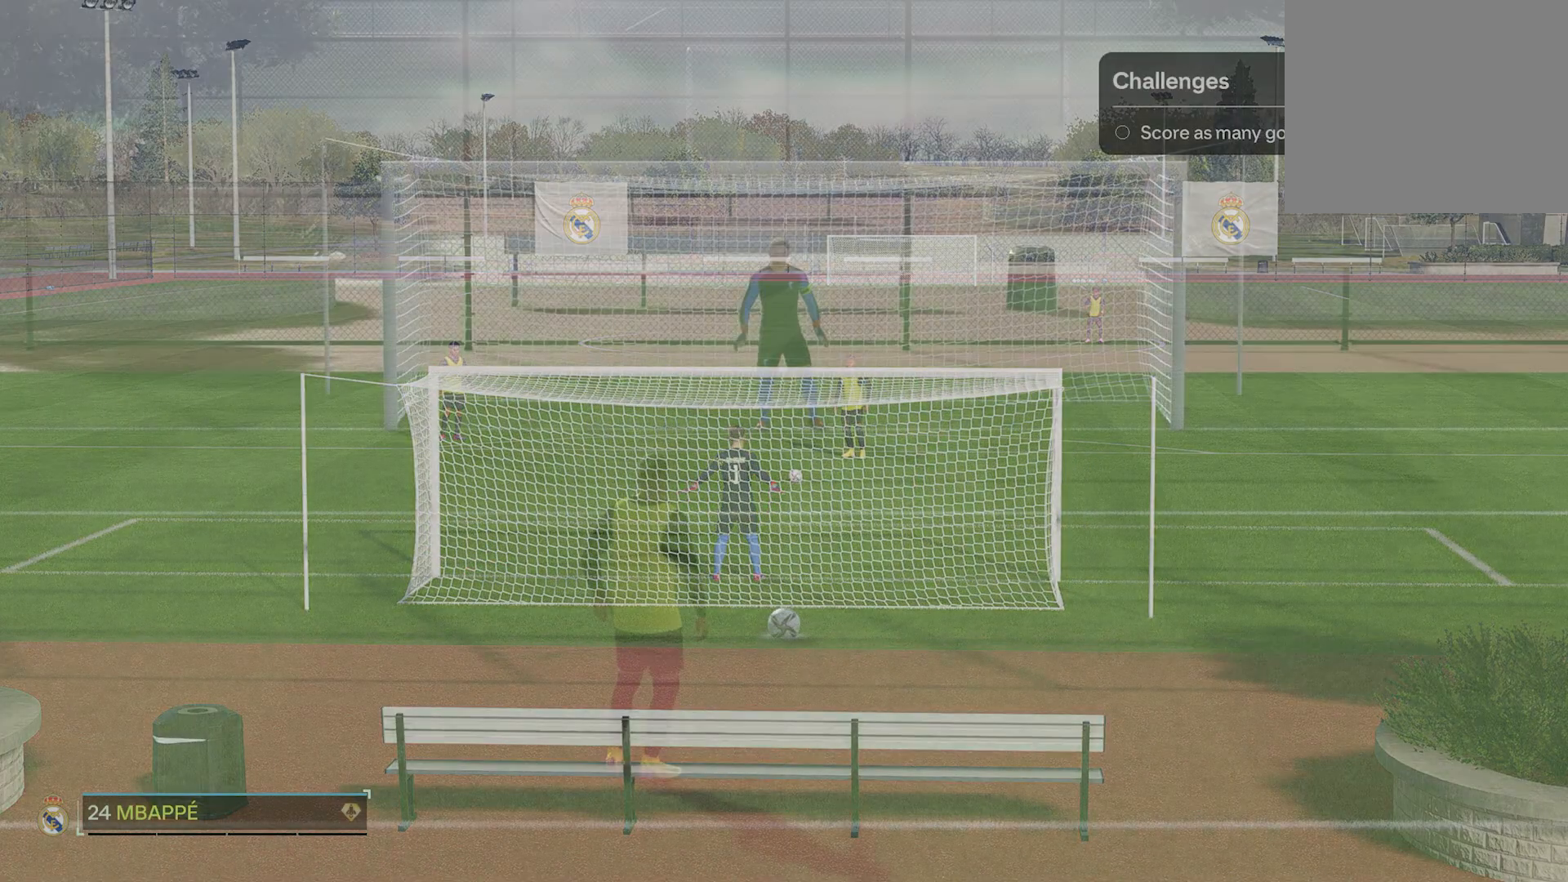
{"buttons": [], "left_stick": "up-left", "events": []}
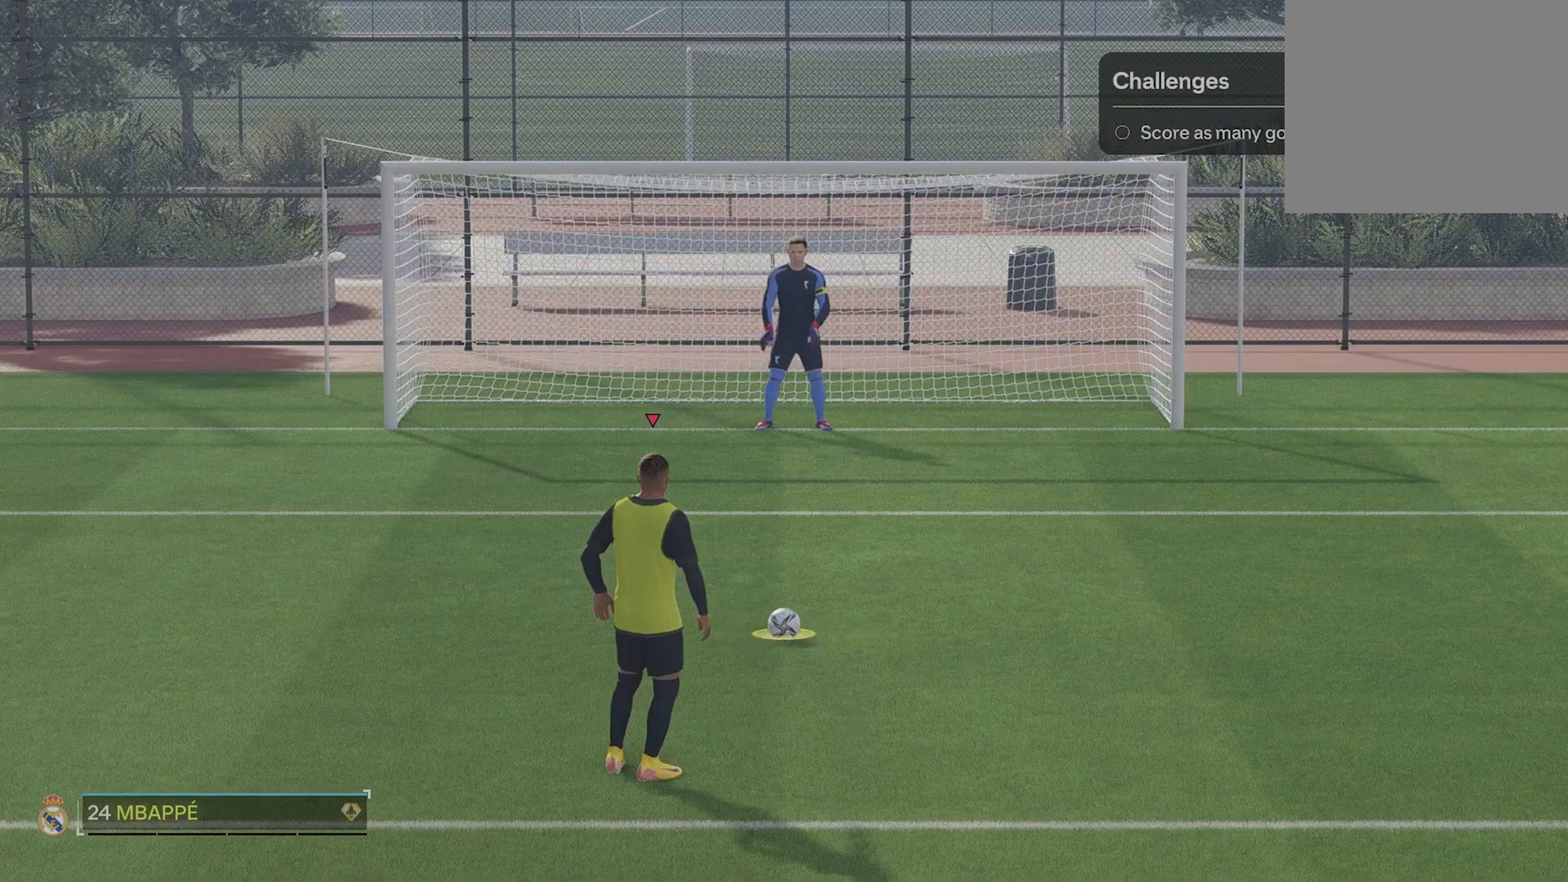
{"buttons": [], "left_stick": "up-left", "events": [[20, "CIRCLE", "down"], [380, "CIRCLE", "up"]]}
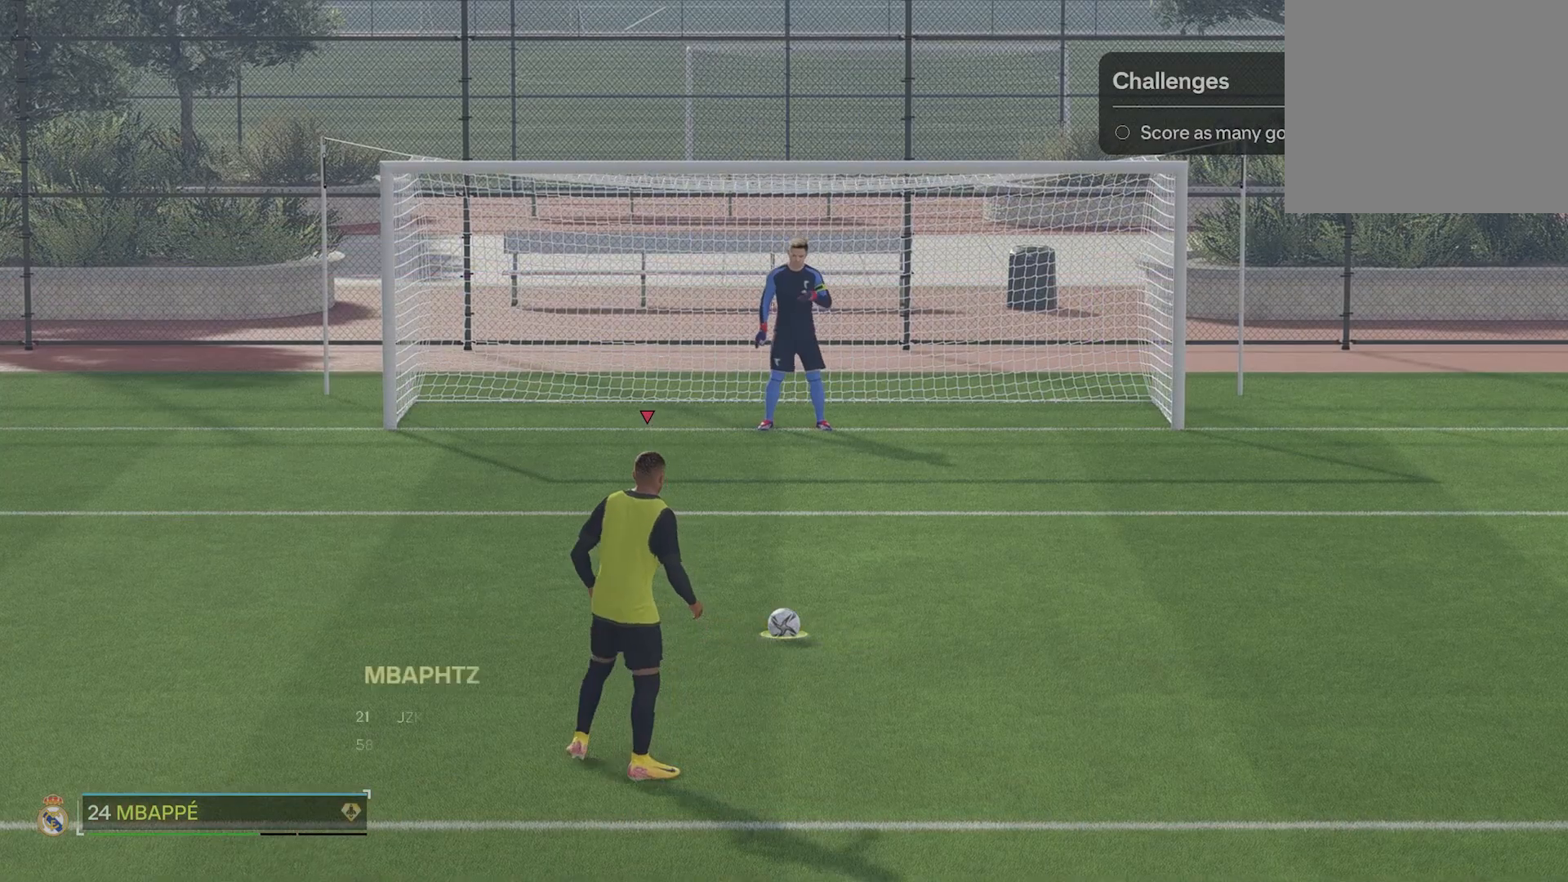
{"buttons": [], "left_stick": "up-left", "events": []}
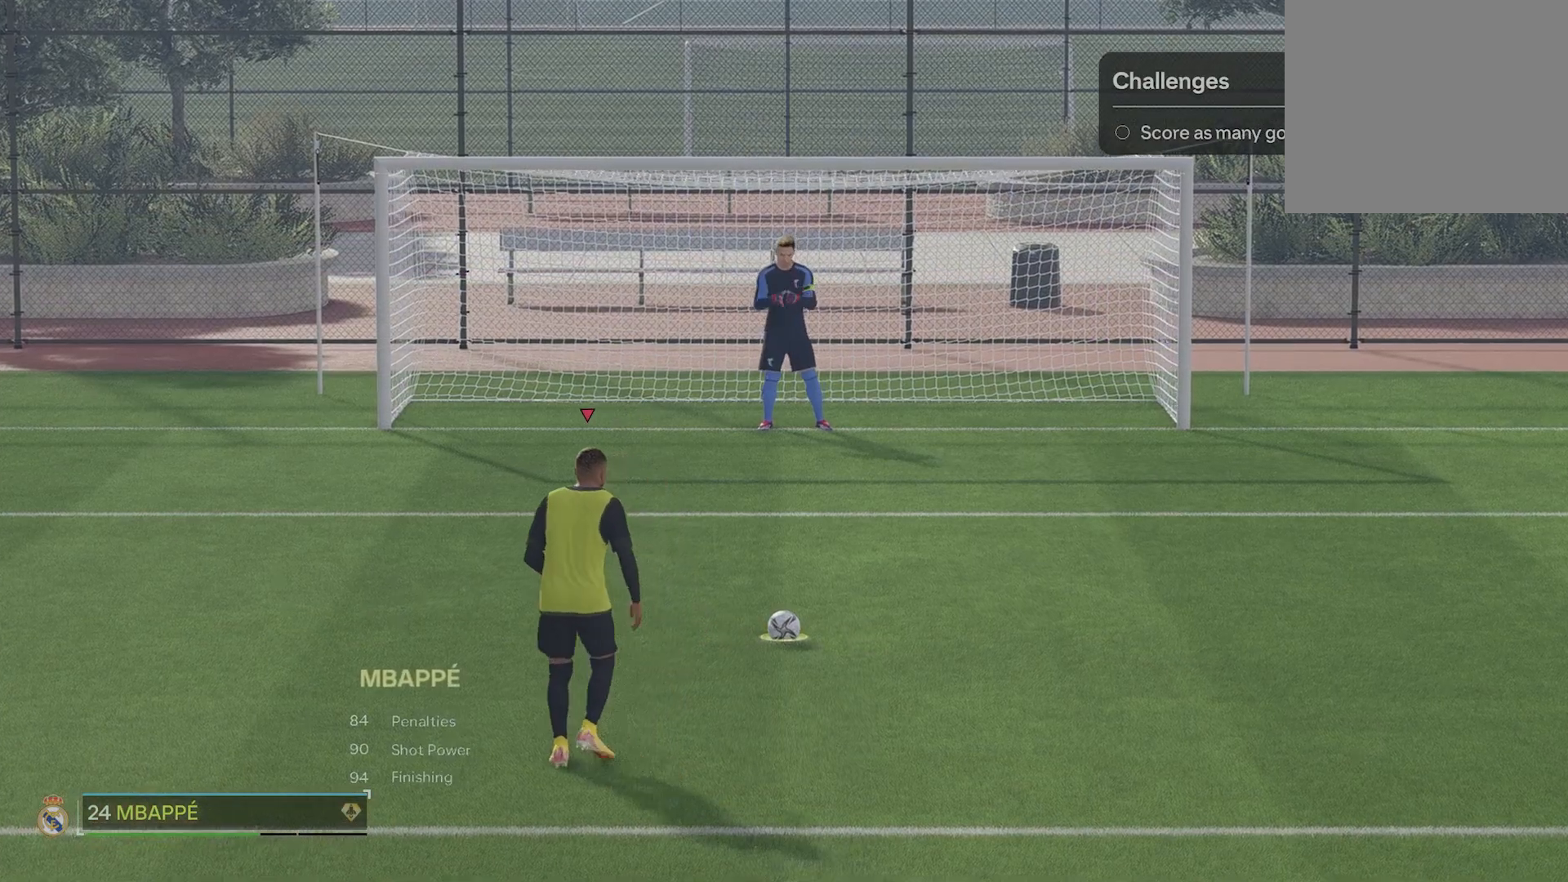
{"buttons": [], "left_stick": "up-left", "events": []}
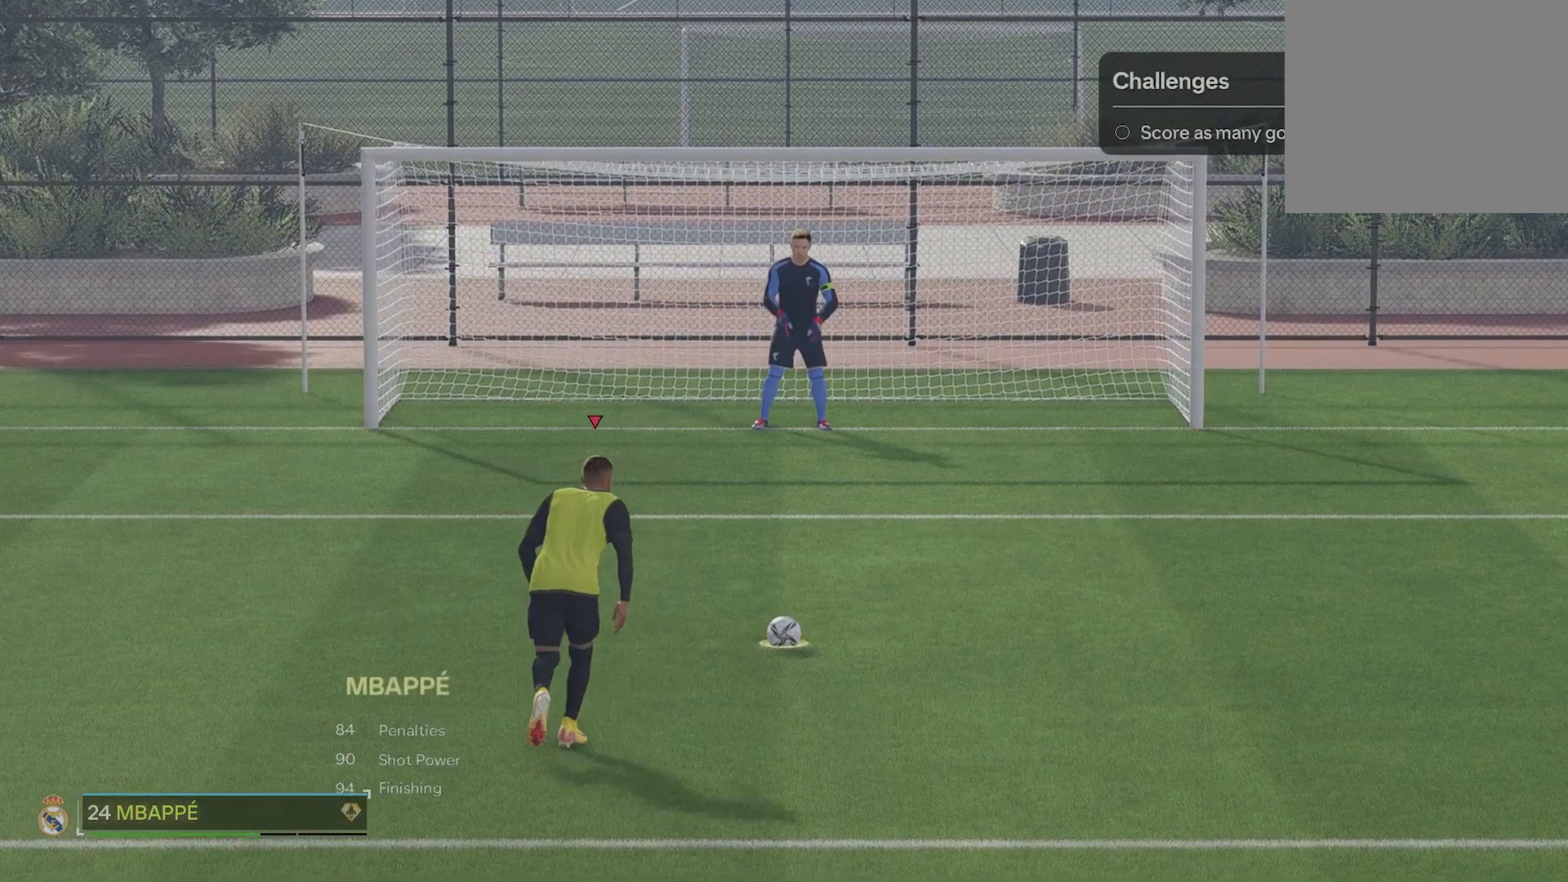
{"buttons": [], "left_stick": "up-left", "events": []}
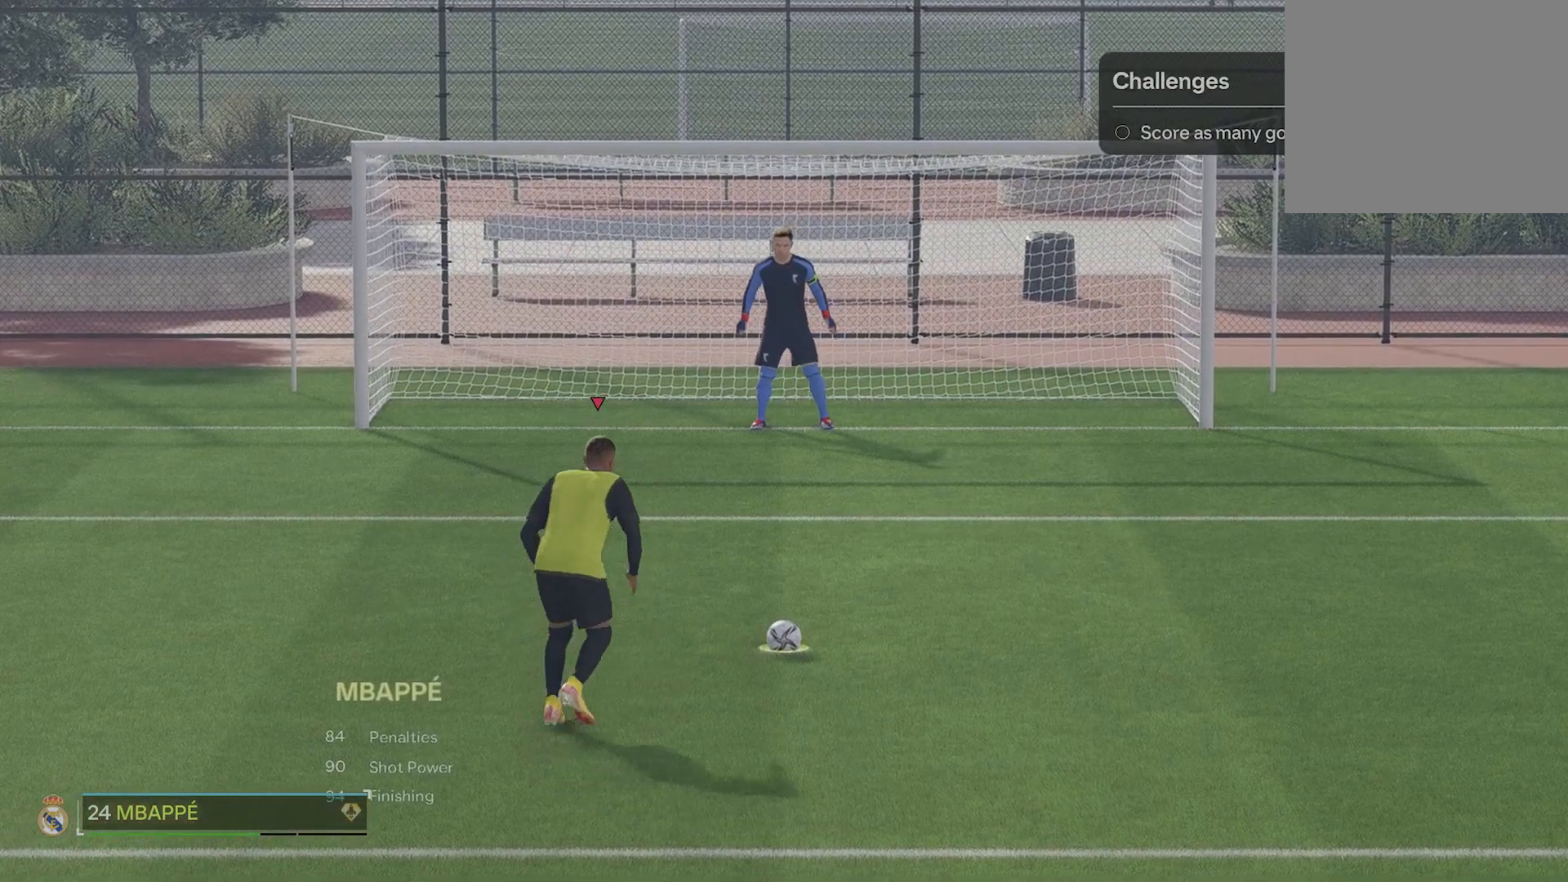
{"buttons": [], "left_stick": "up-left", "events": []}
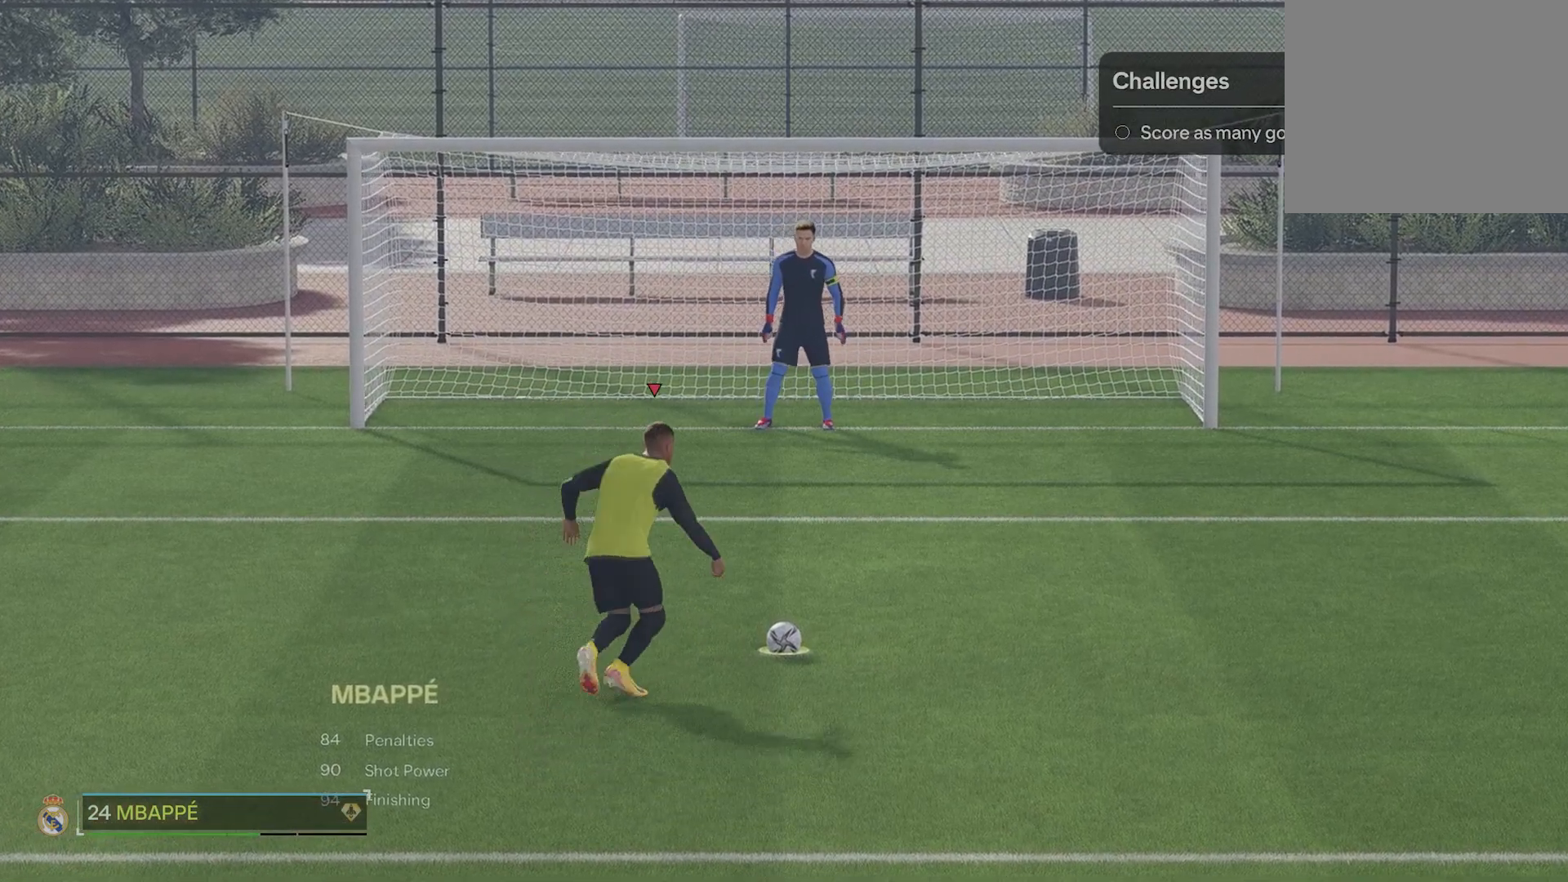
{"buttons": [], "left_stick": "up-left", "events": [[160, "CIRCLE", "down"], [280, "CIRCLE", "up"]]}
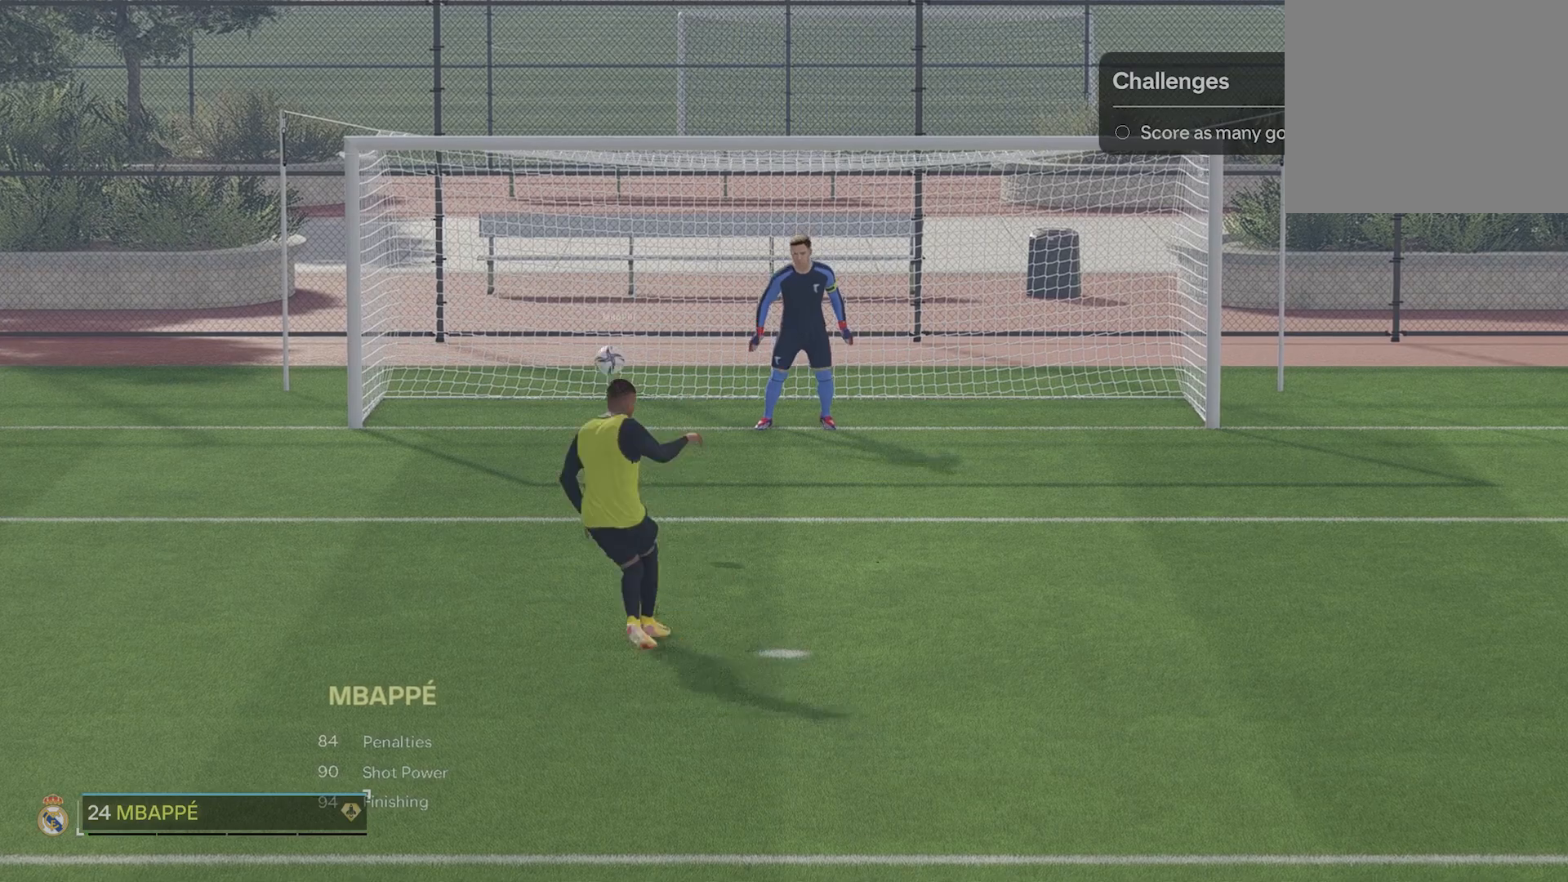
{"buttons": [], "left_stick": "up-left", "events": []}
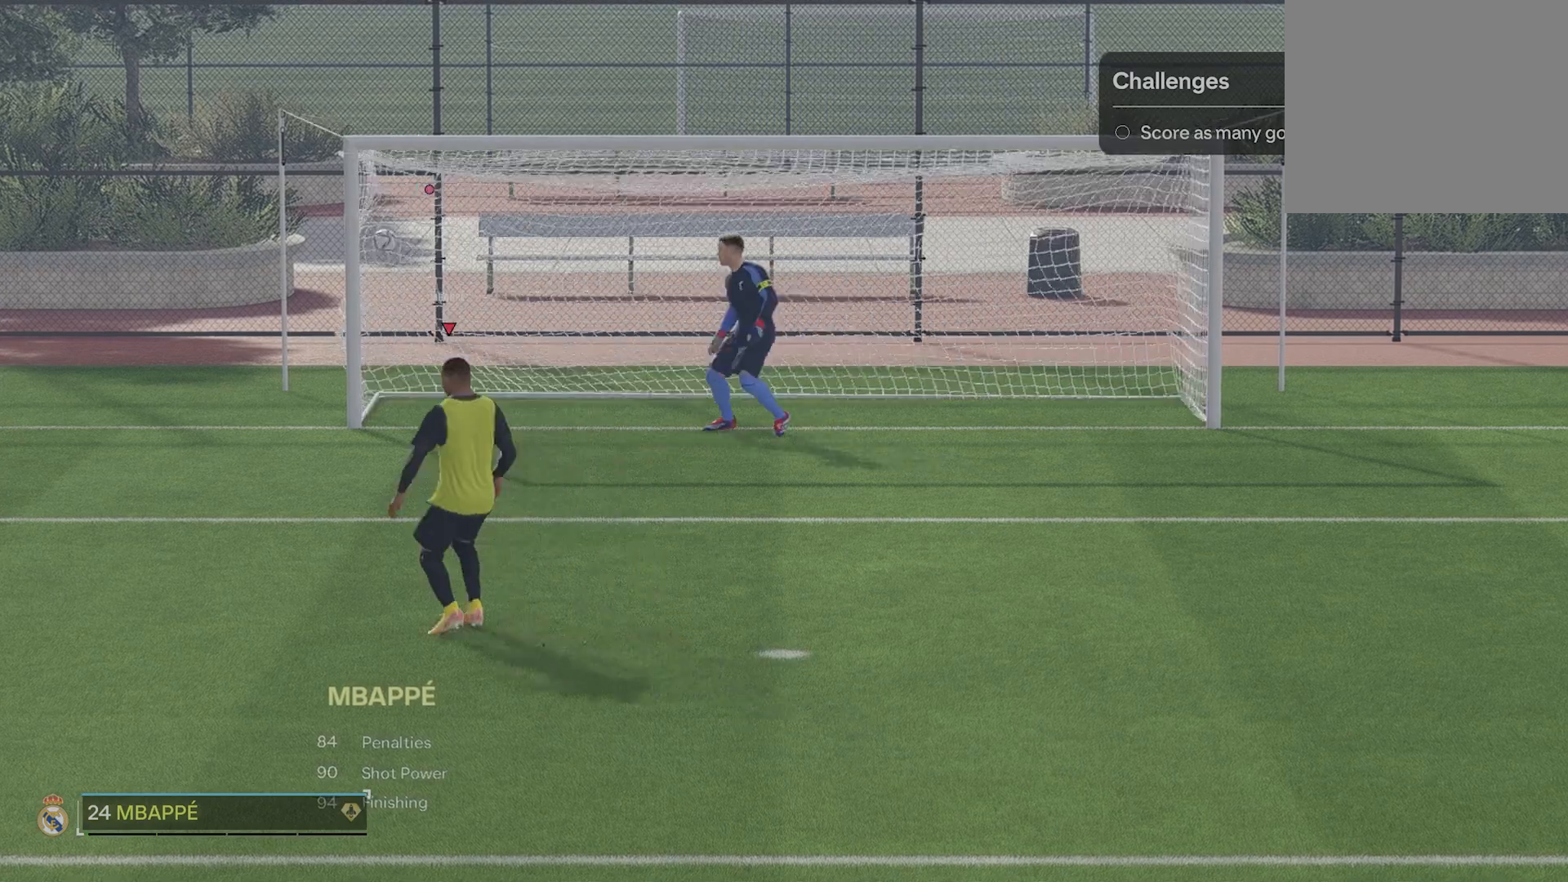
{"buttons": [], "left_stick": "center", "events": [[180, "left_stick", "center"]]}
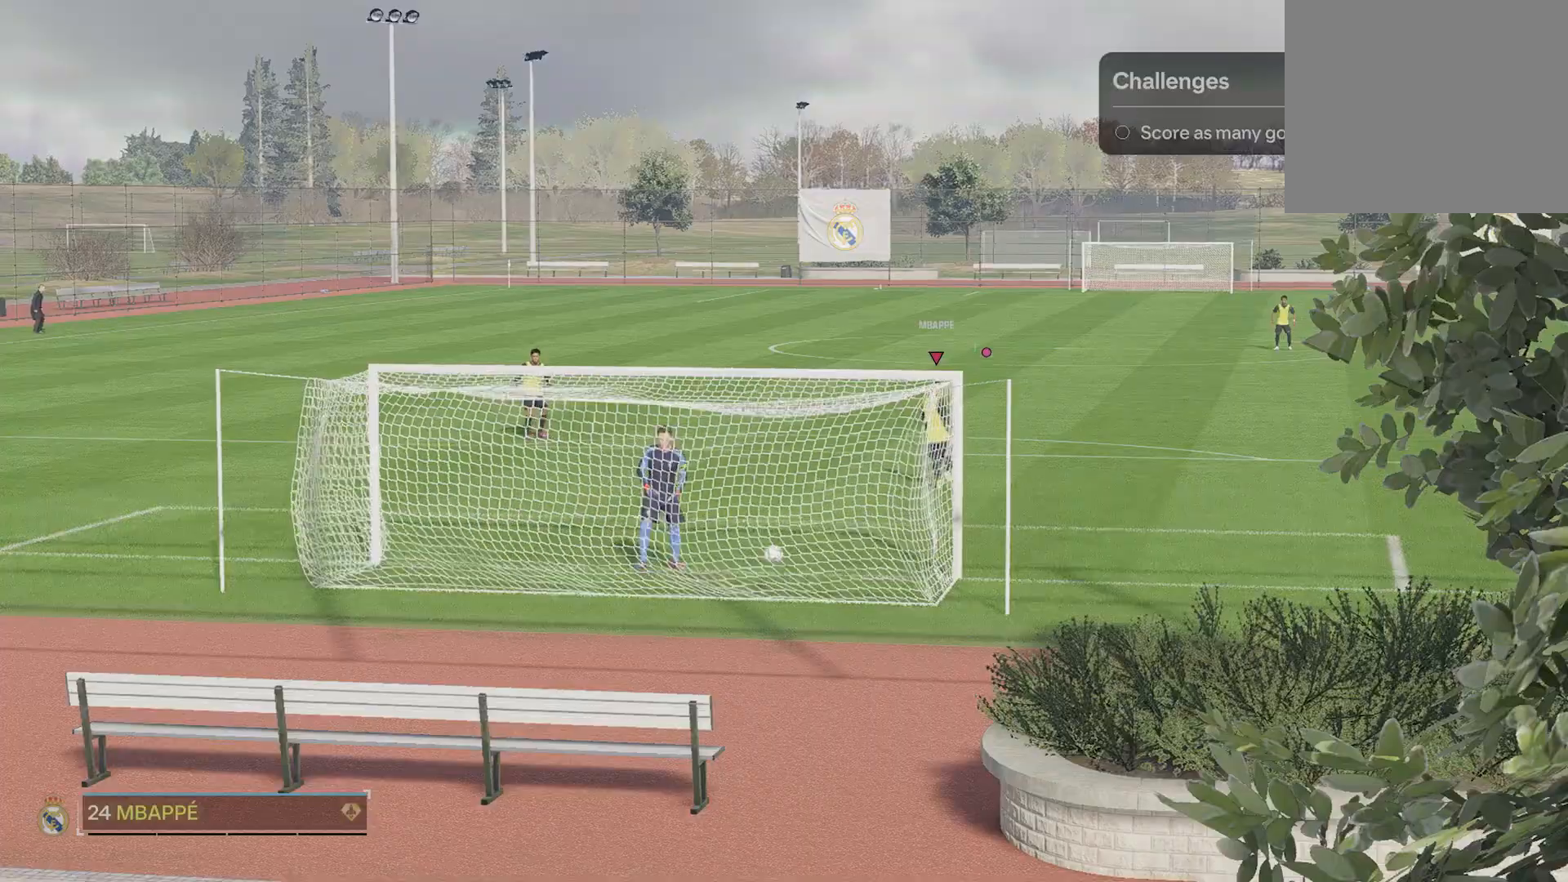
{"buttons": [], "left_stick": "center", "events": []}
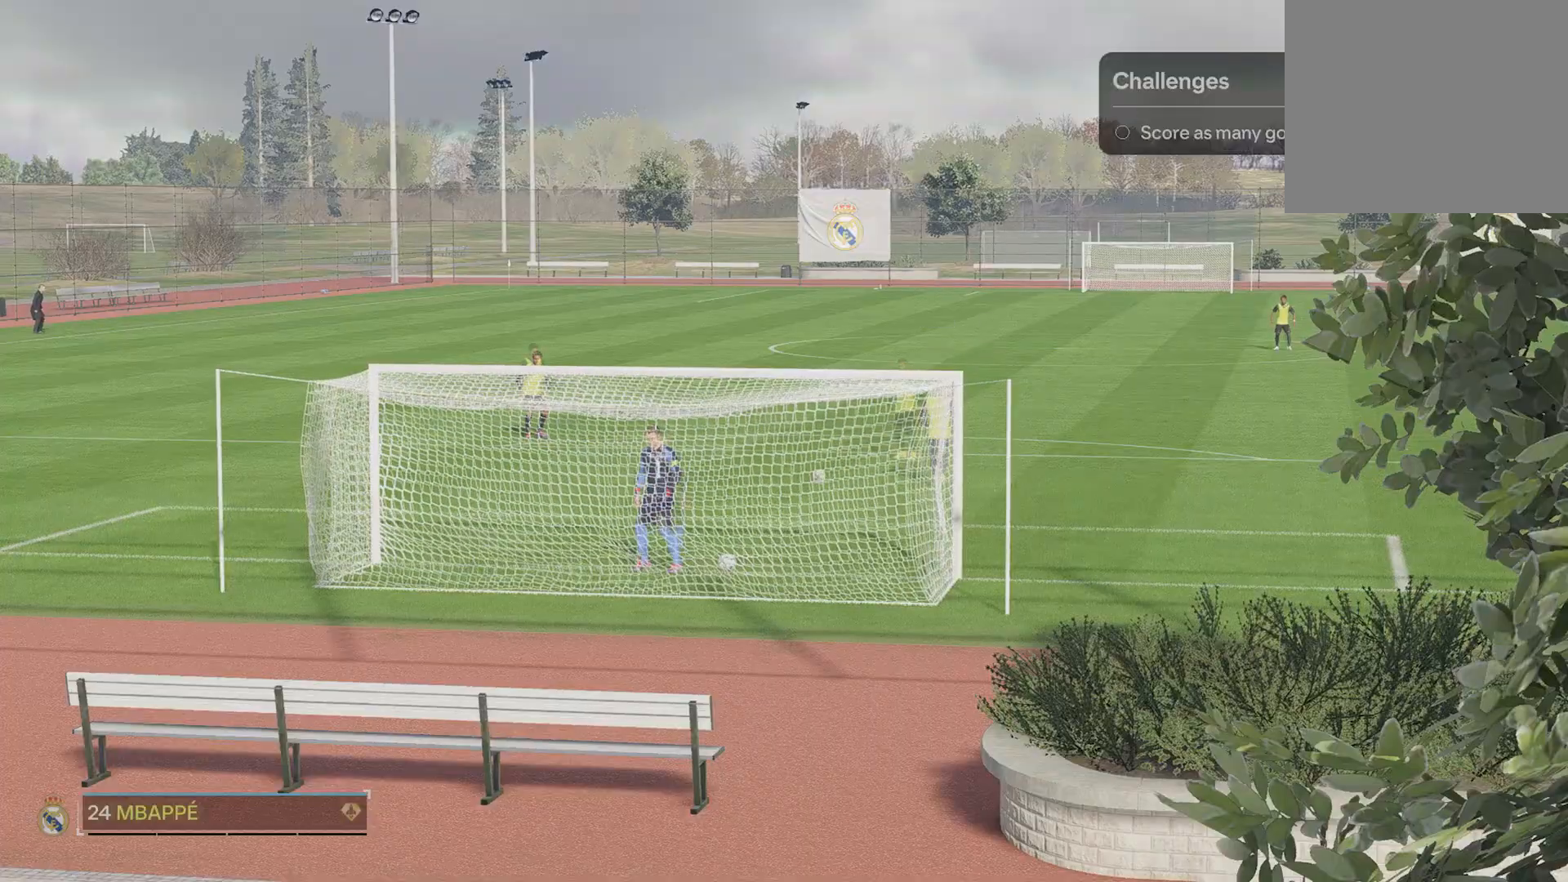
{"buttons": [], "left_stick": "right", "events": [[320, "left_stick", "right"]]}
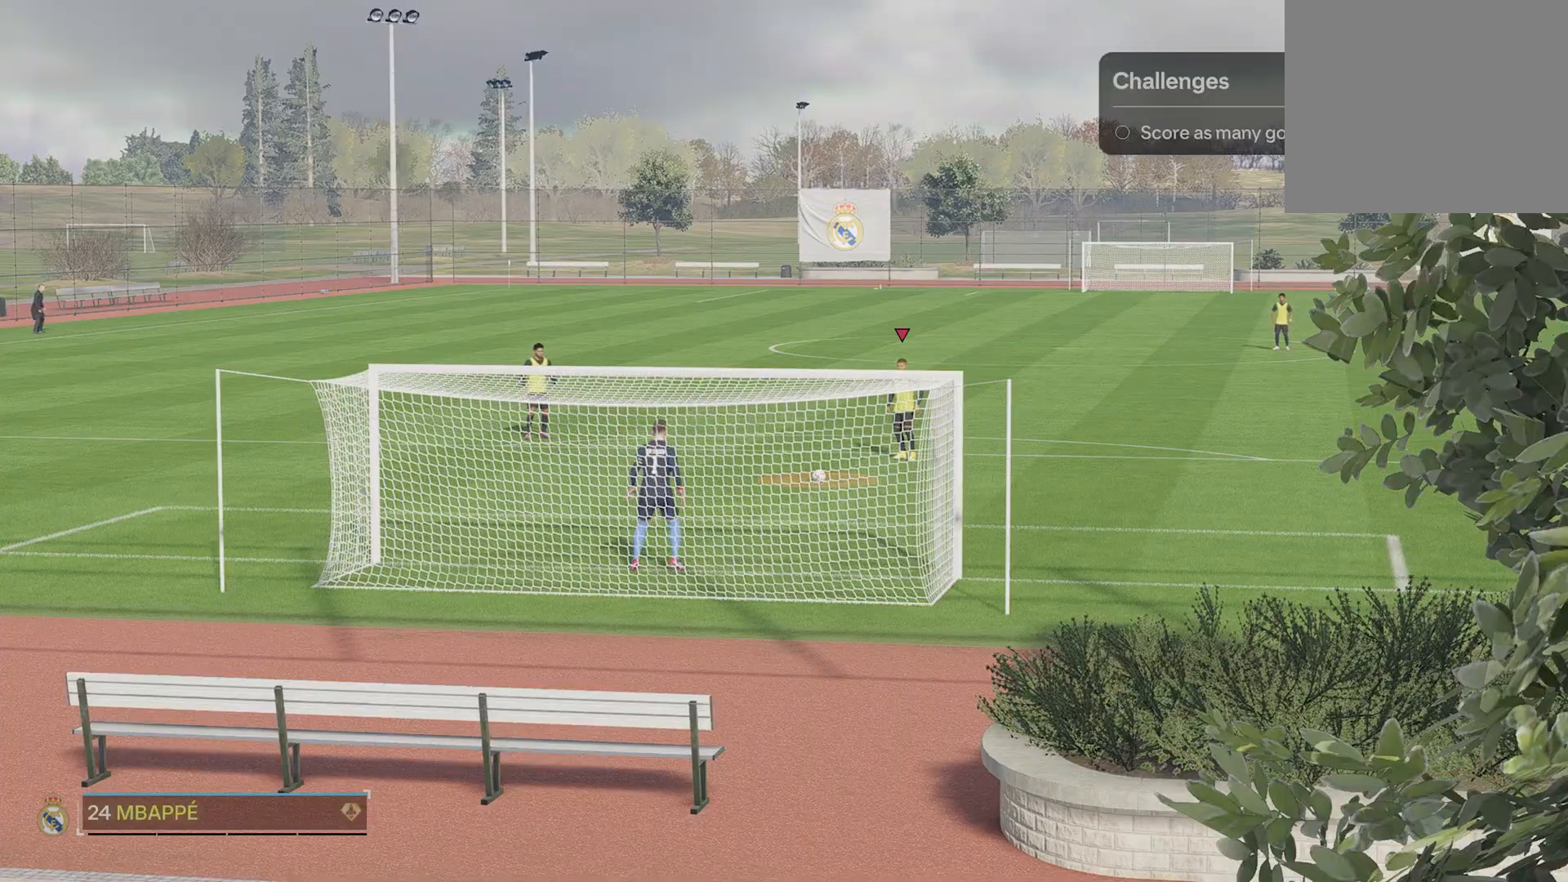
{"buttons": [], "left_stick": "up-right", "events": [[100, "left_stick", "up-right"]]}